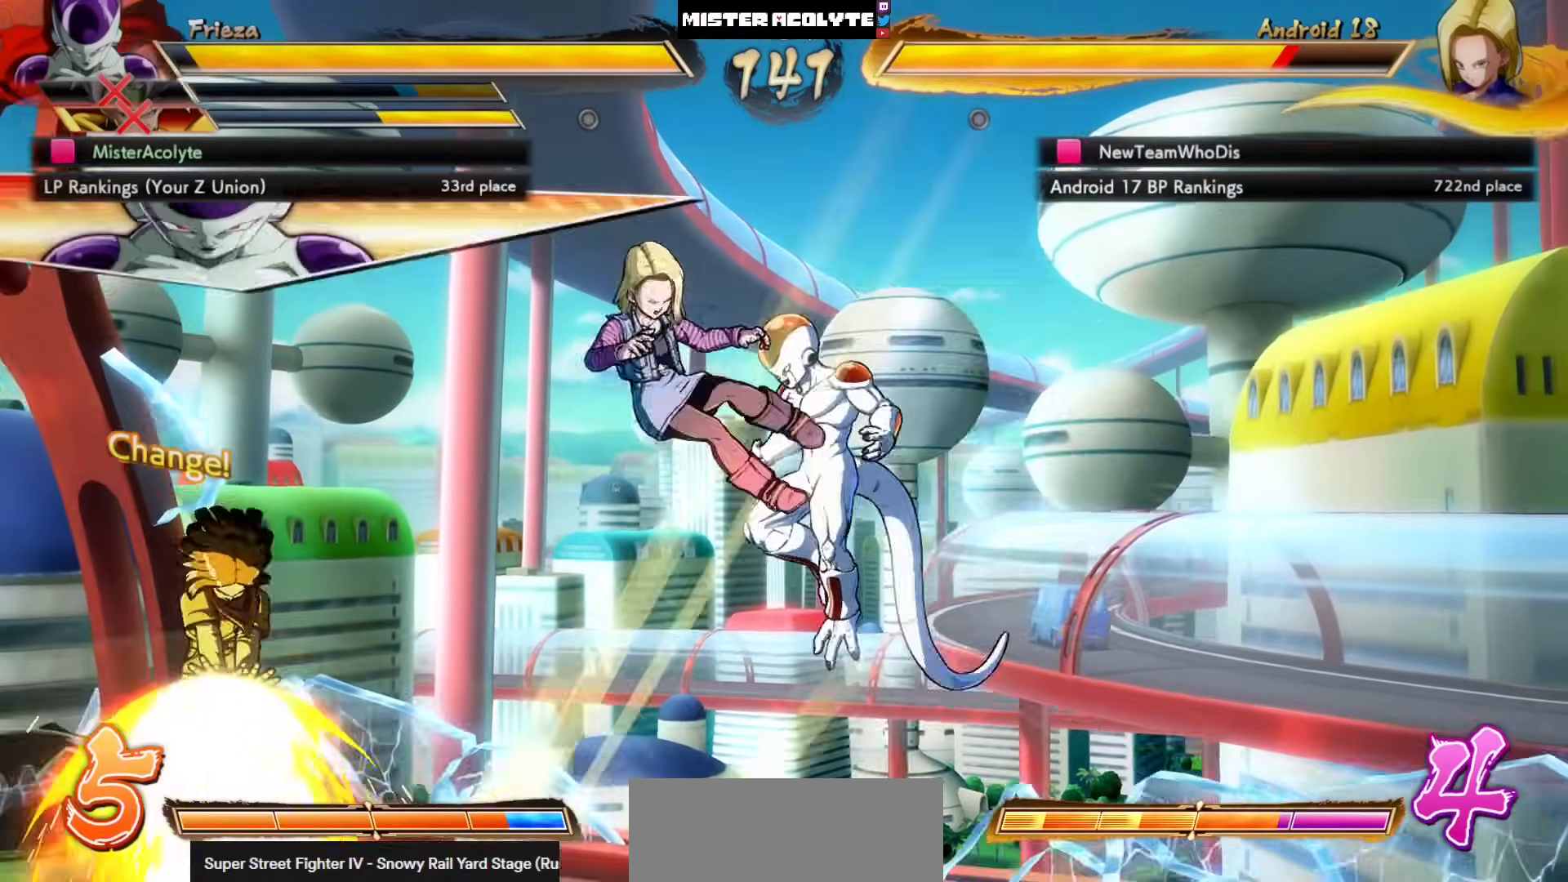
Gameplay with a controller (PlayStation layout); each line is a JSON object with the inputs held at the frame after it. "events" lists button and stick changes between this image and that frame as [ms after this image, input, new state], when the widget could be followed in between. Not read: DPAD_DOWN DPAD_RIGHT DPAD_UP L1 L2 R3 SELECT START right_stick.
{"buttons": [], "left_stick": "center", "events": []}
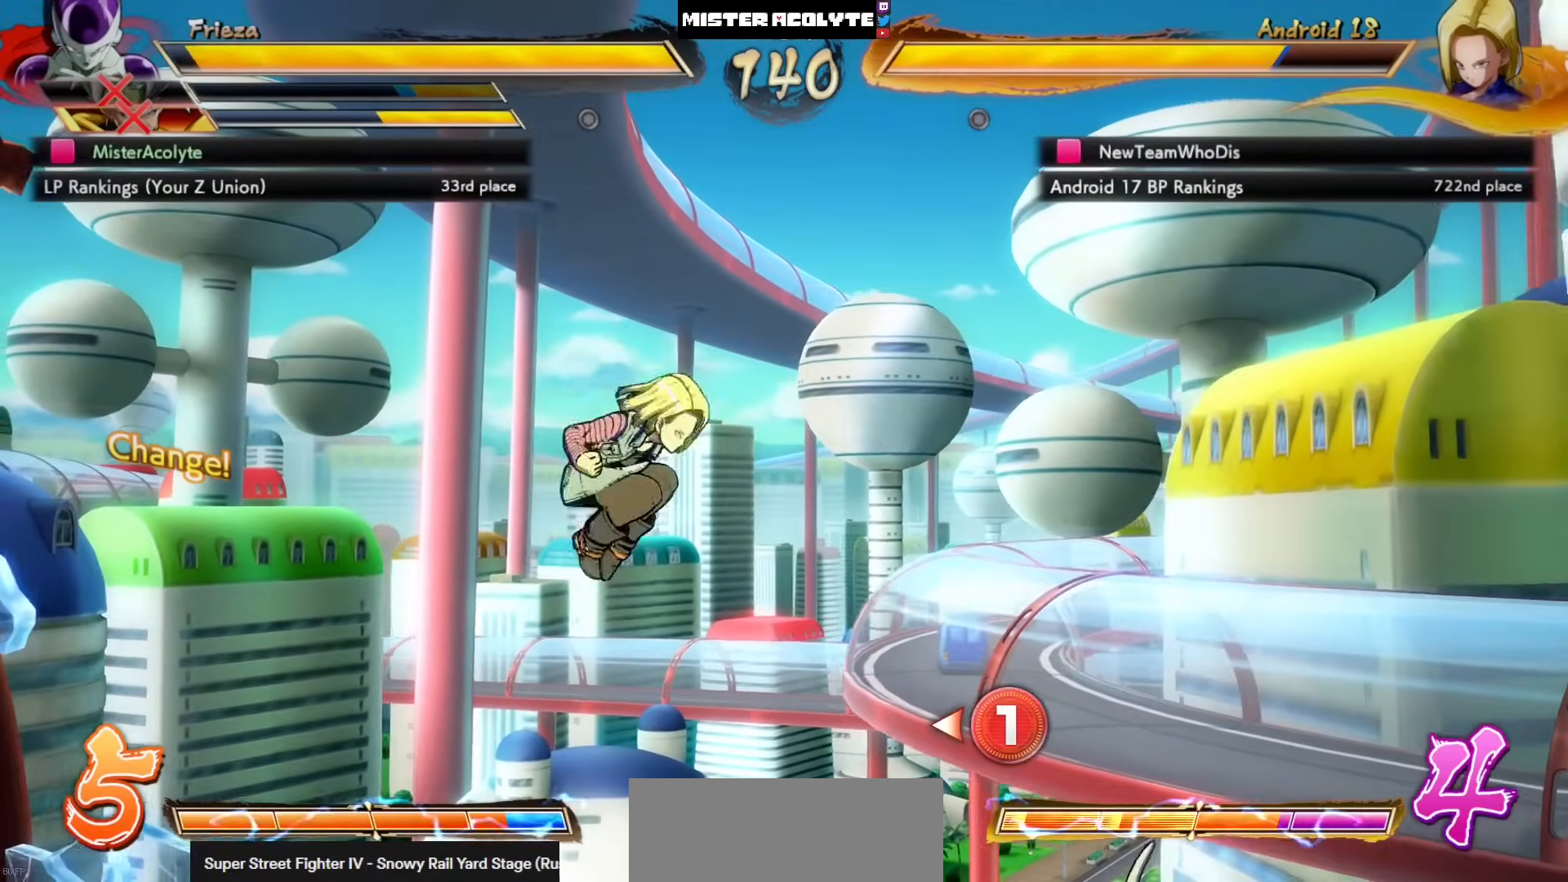
{"buttons": ["DPAD_LEFT"], "left_stick": "center", "events": [[467, "DPAD_LEFT", "down"]]}
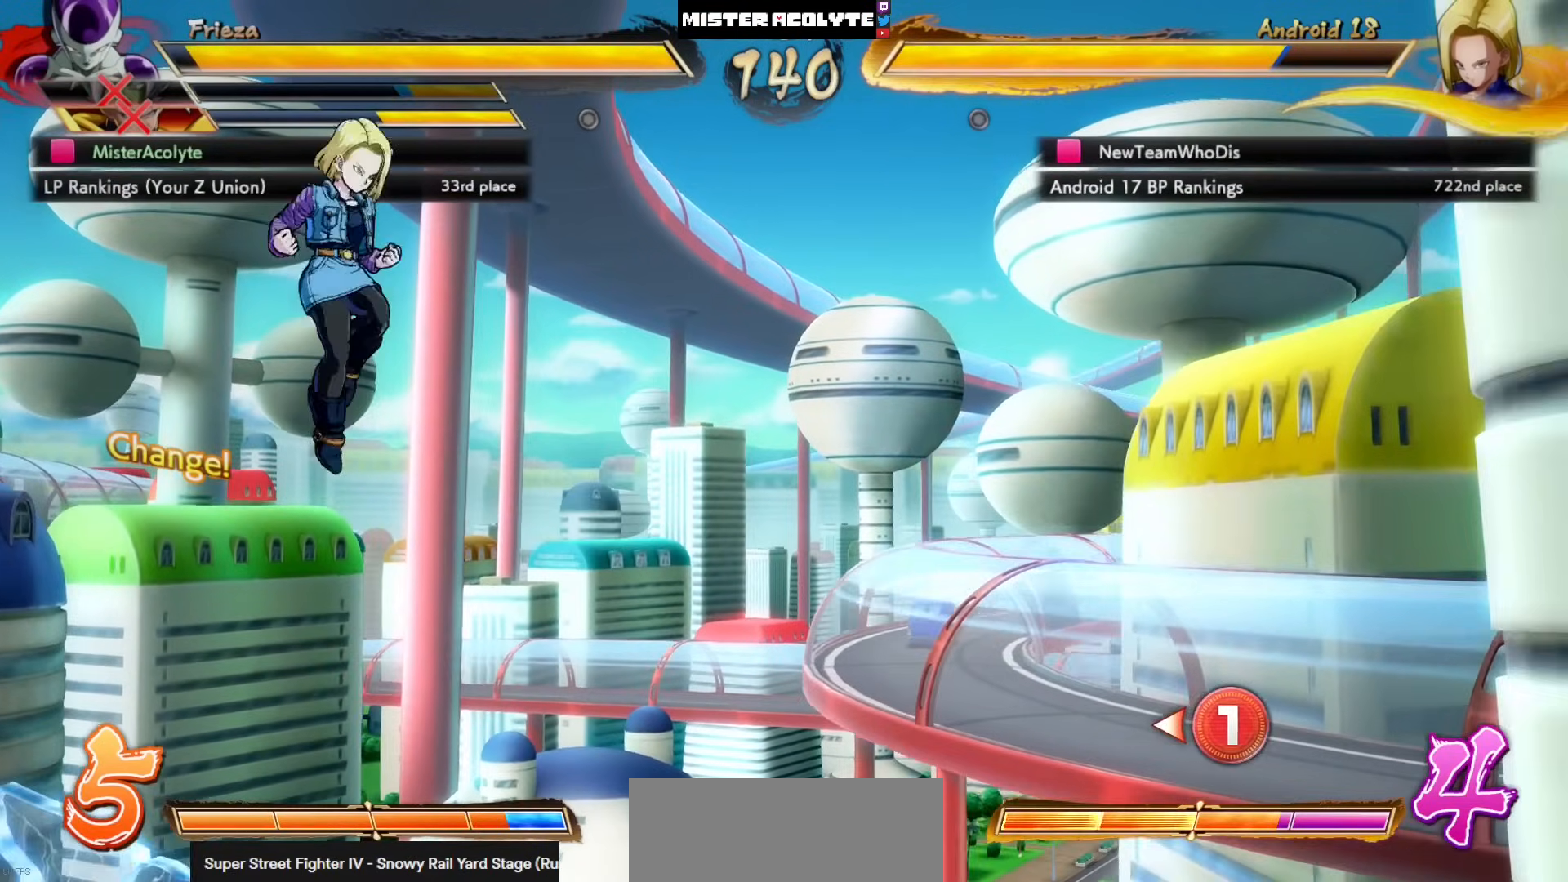
{"buttons": [], "left_stick": "center", "events": [[33, "CIRCLE", "down"], [67, "R2", "down"], [100, "CIRCLE", "up"], [100, "DPAD_LEFT", "up"], [100, "R2", "up"], [133, "CIRCLE", "down"], [300, "CIRCLE", "up"]]}
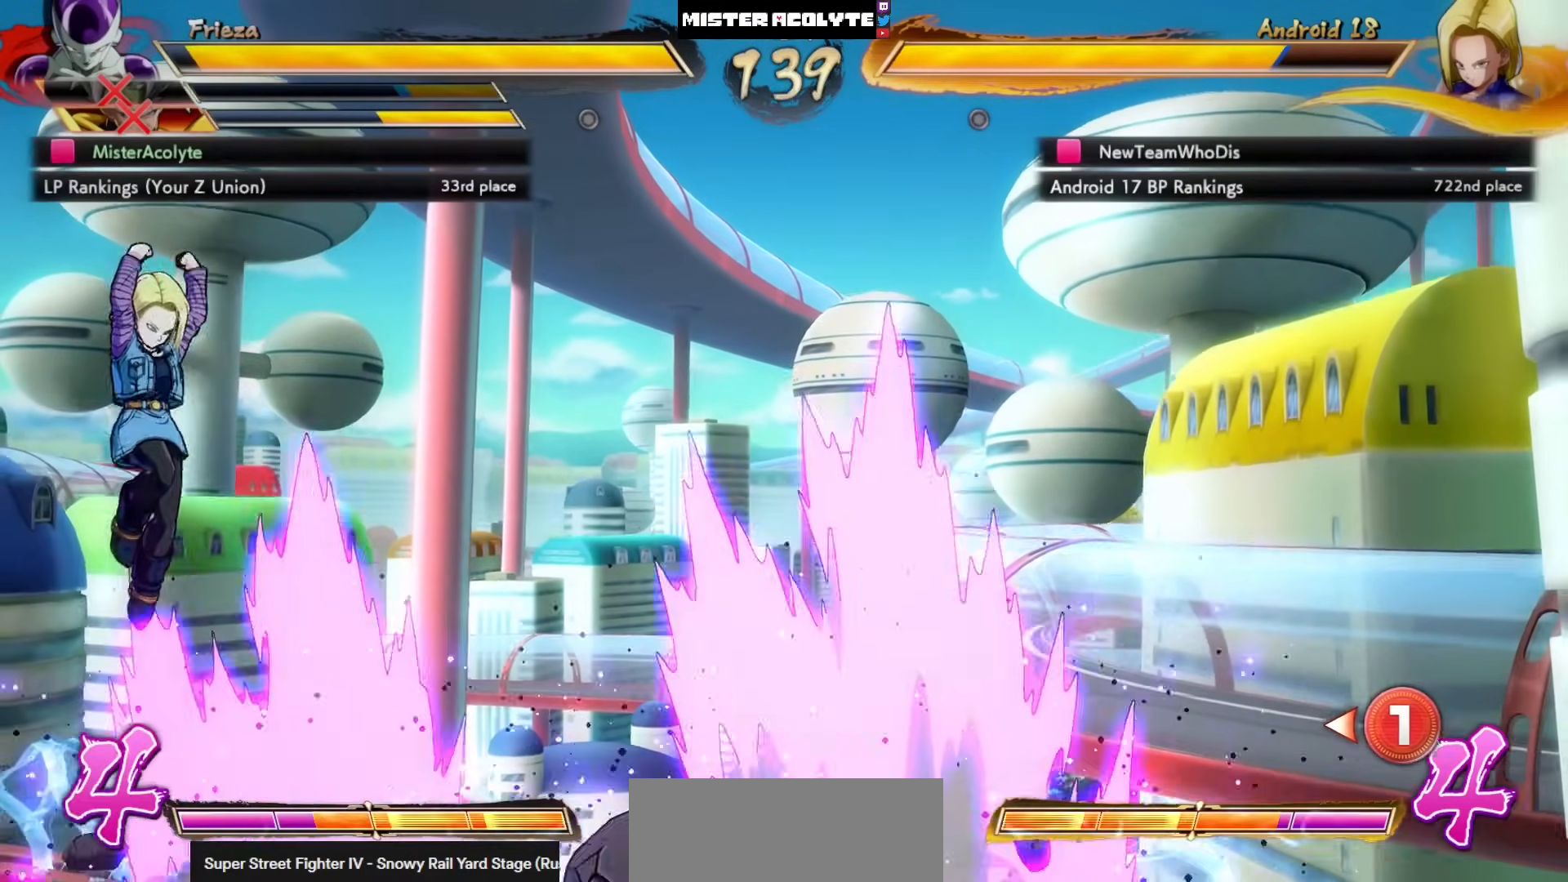
{"buttons": [], "left_stick": "center", "events": [[233, "CROSS", "down"], [267, "CROSS", "up"], [300, "CROSS", "down"], [467, "CROSS", "up"]]}
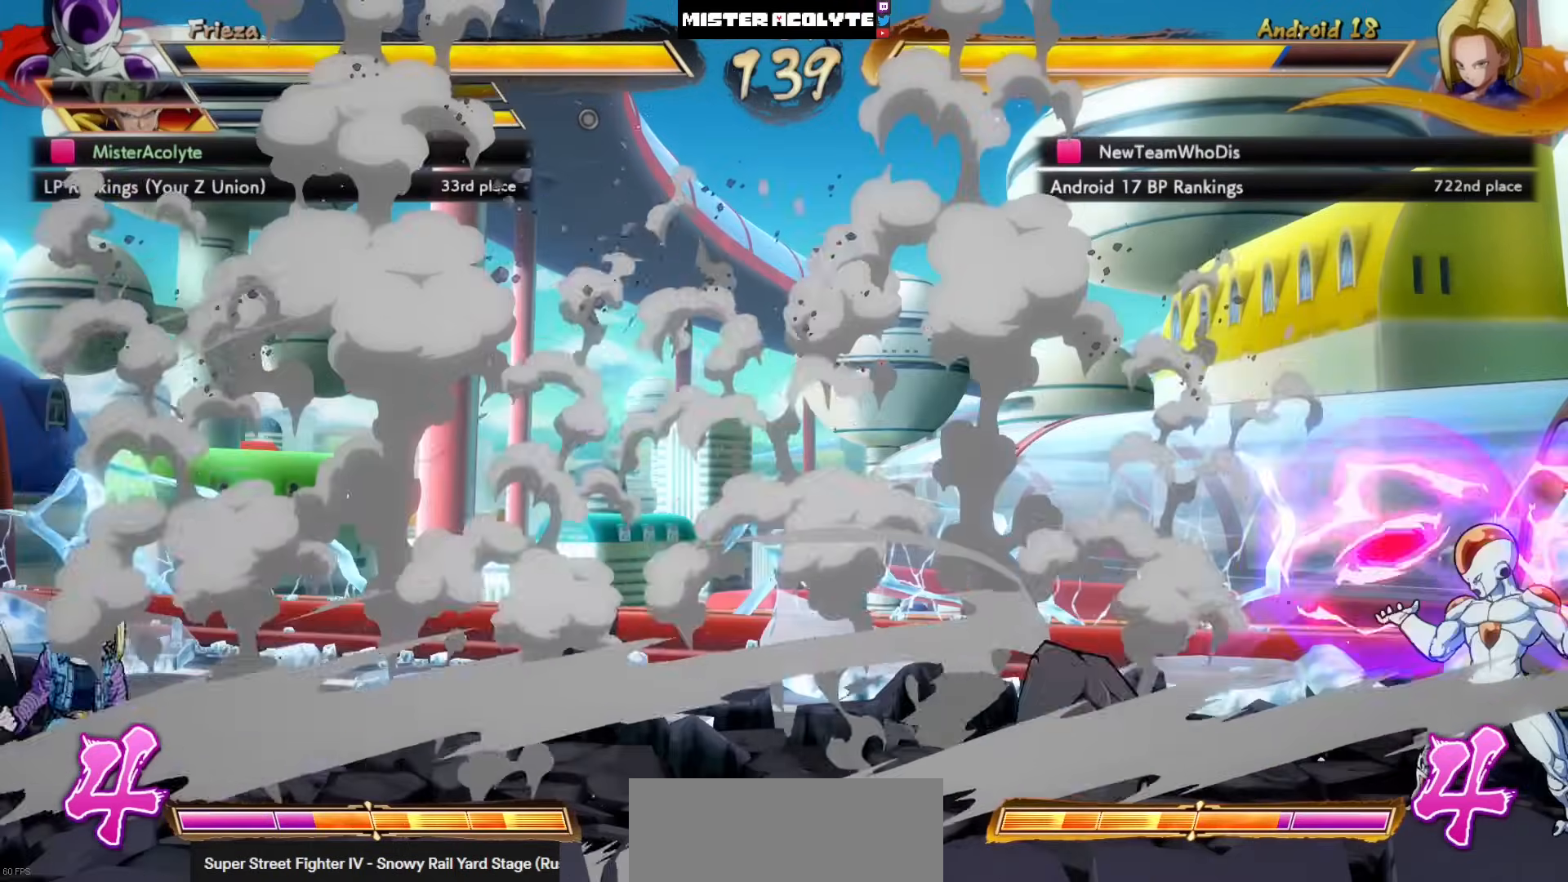
{"buttons": [], "left_stick": "center", "events": []}
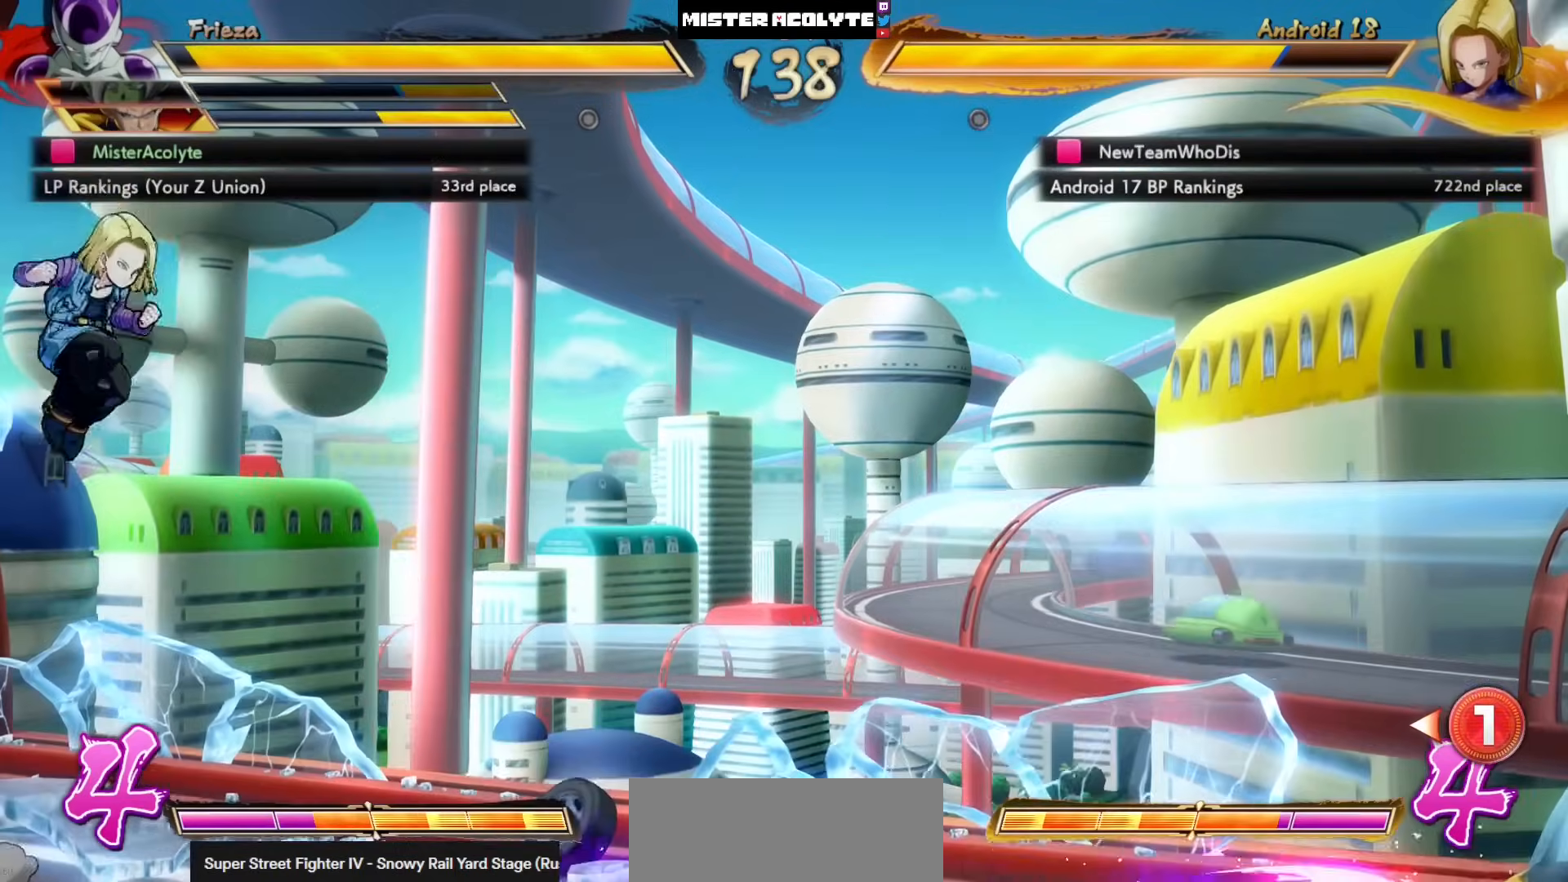
{"buttons": ["DPAD_LEFT"], "left_stick": "center", "events": [[100, "DPAD_LEFT", "down"], [167, "DPAD_LEFT", "up"], [233, "DPAD_LEFT", "down"]]}
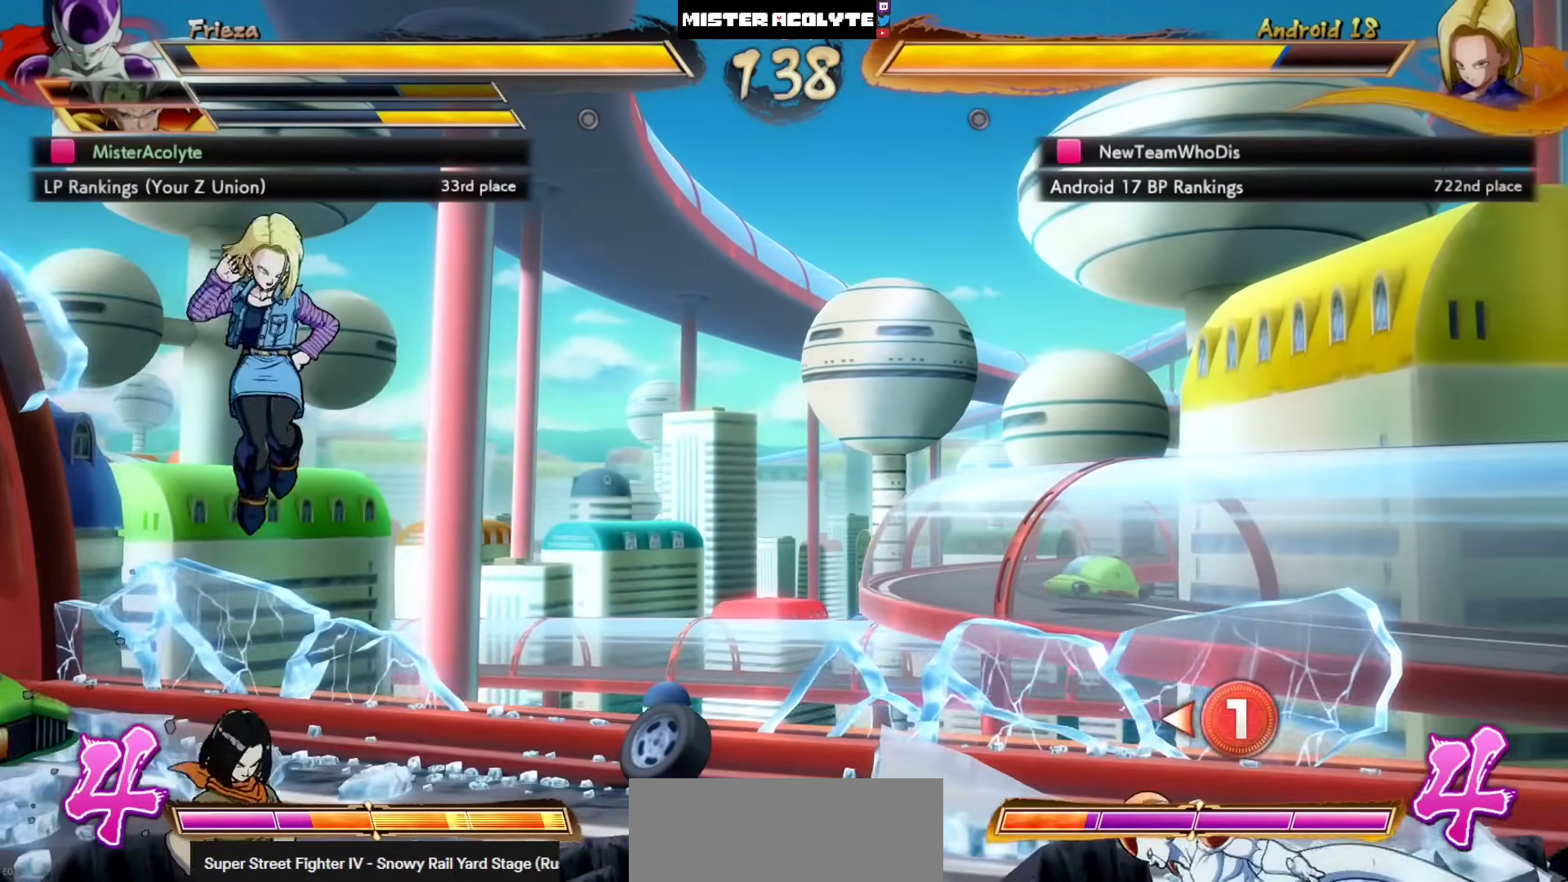
{"buttons": [], "left_stick": "center", "events": [[67, "DPAD_LEFT", "up"]]}
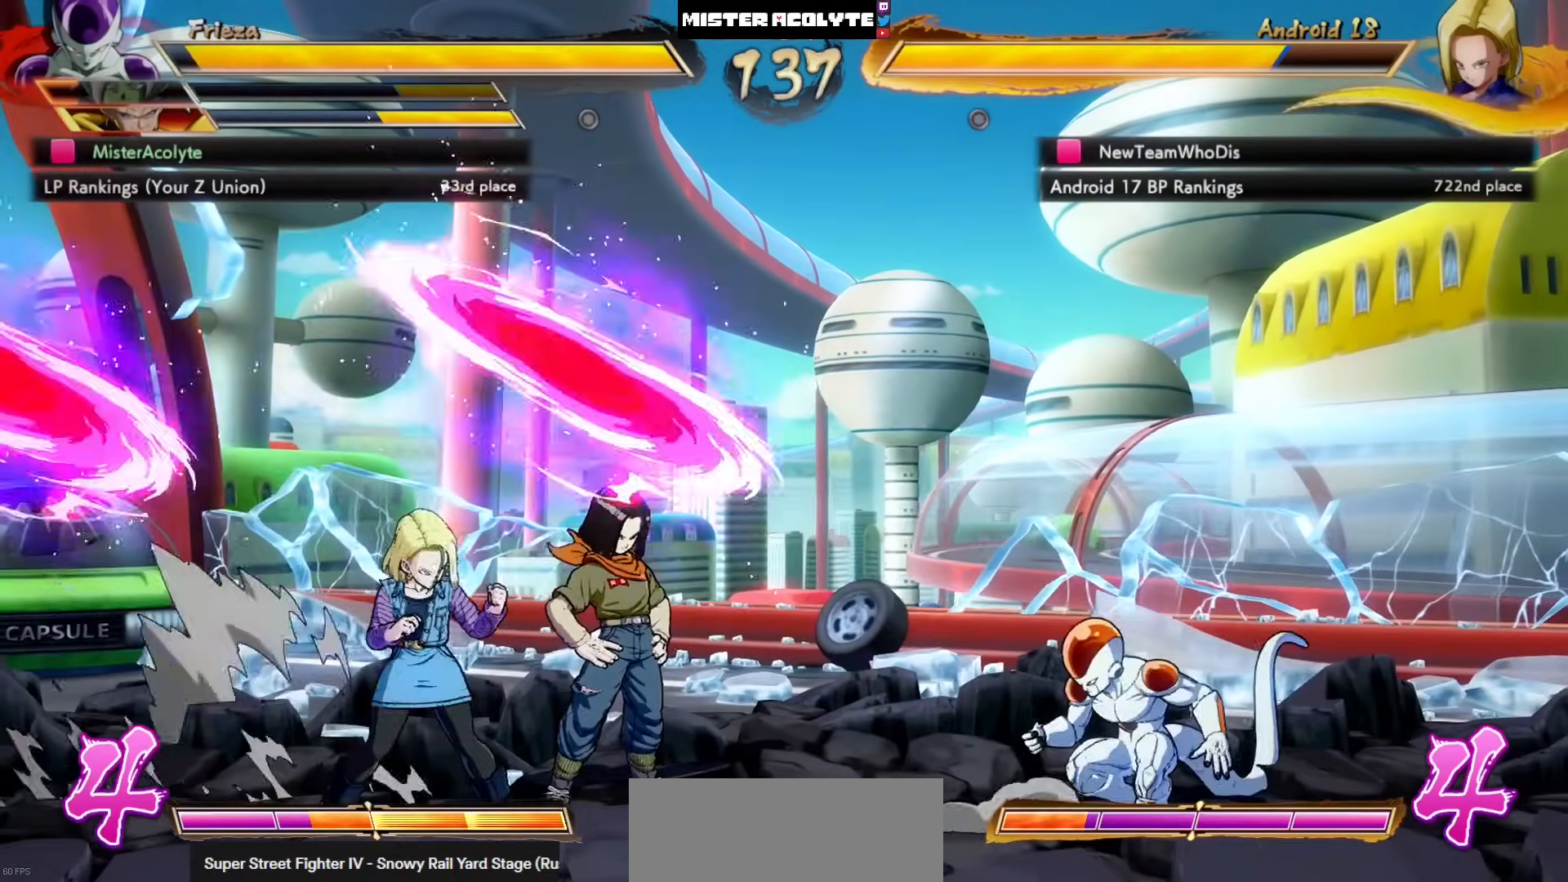
{"buttons": [], "left_stick": "center", "events": []}
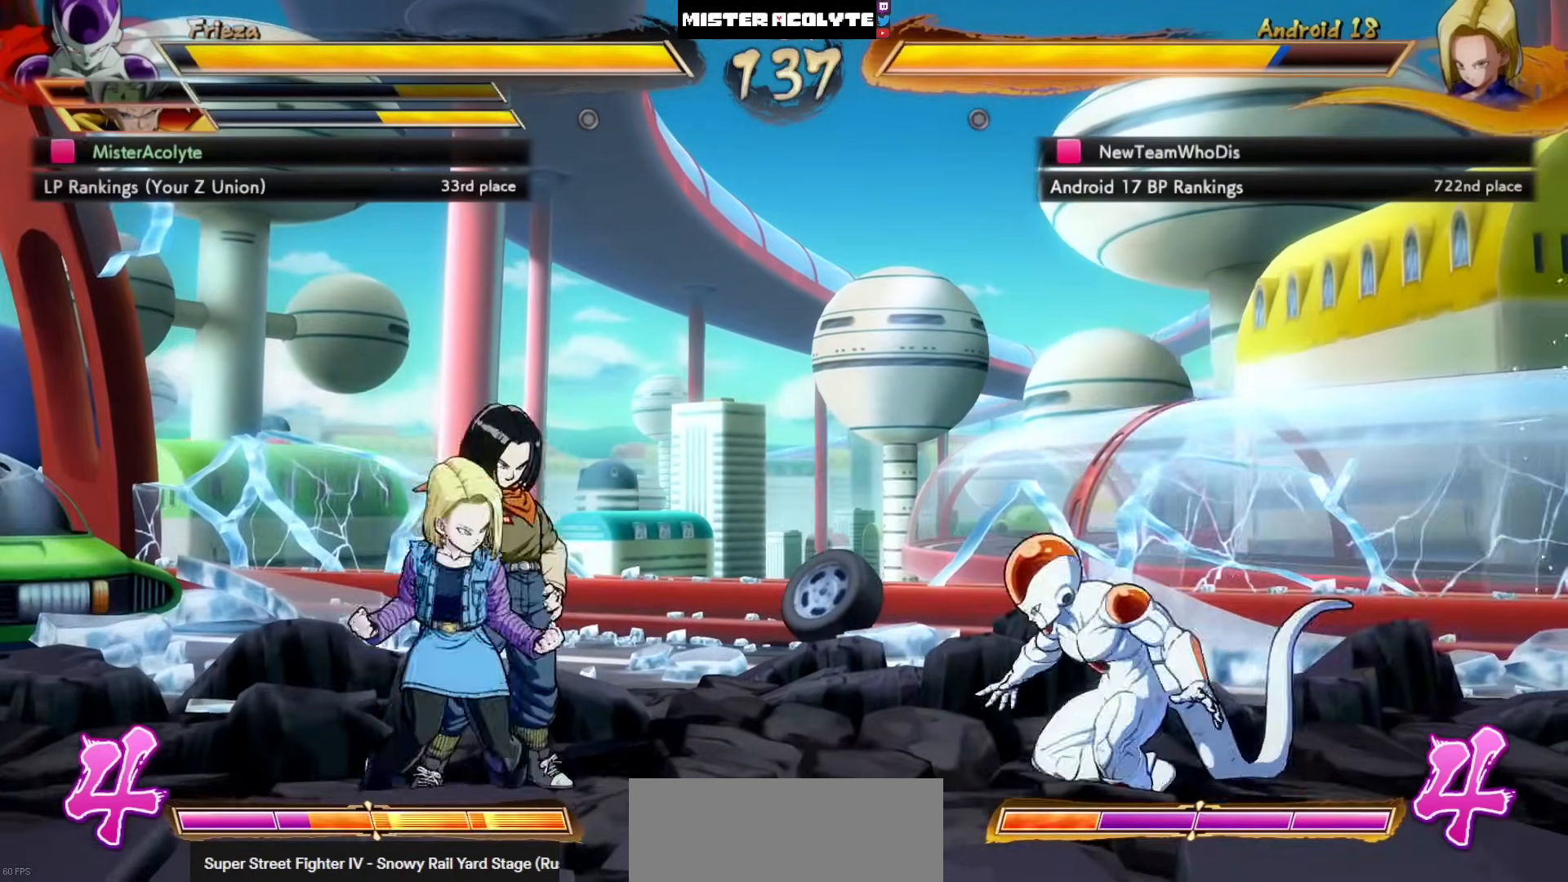
{"buttons": [], "left_stick": "center", "events": [[67, "DPAD_LEFT", "down"], [167, "CROSS", "down"], [200, "DPAD_LEFT", "up"], [267, "CROSS", "up"]]}
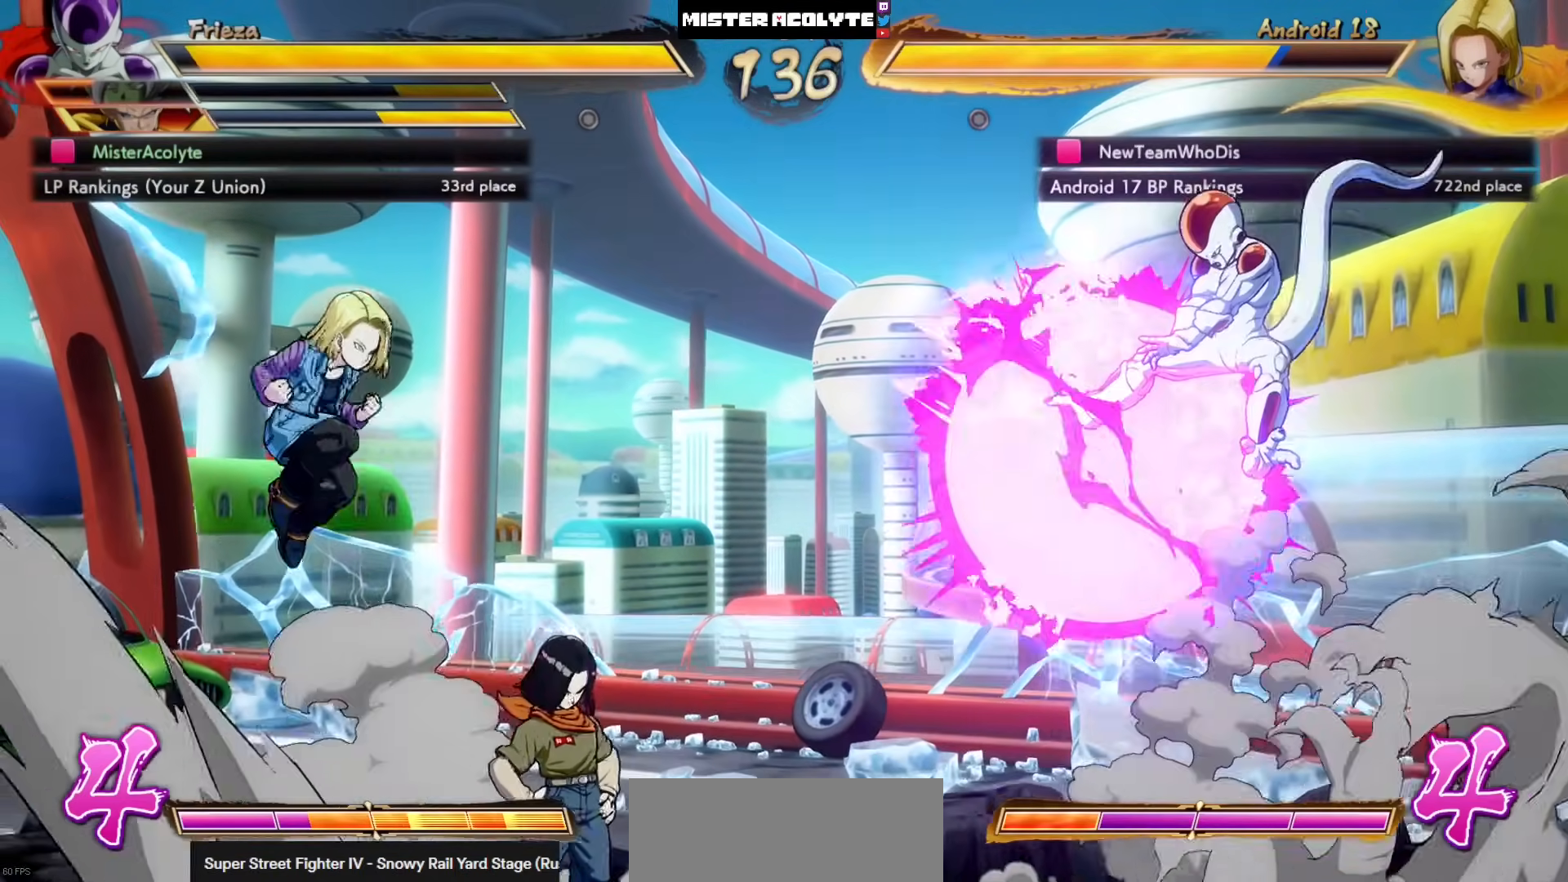
{"buttons": [], "left_stick": "center", "events": []}
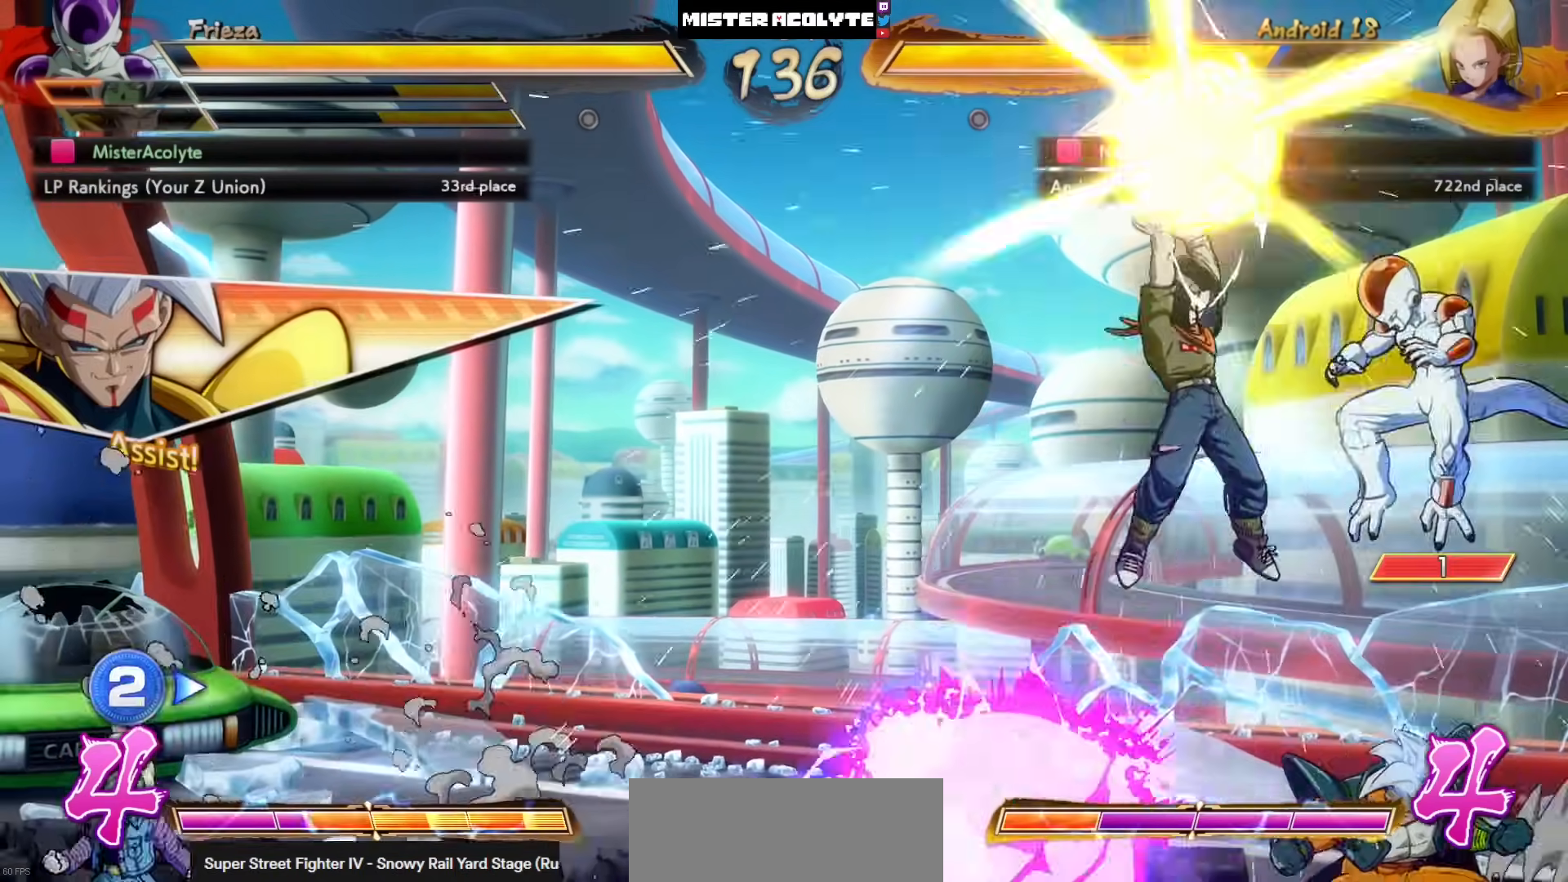
{"buttons": ["CROSS"], "left_stick": "center", "events": [[300, "CROSS", "down"], [367, "CROSS", "up"], [400, "CROSS", "down"]]}
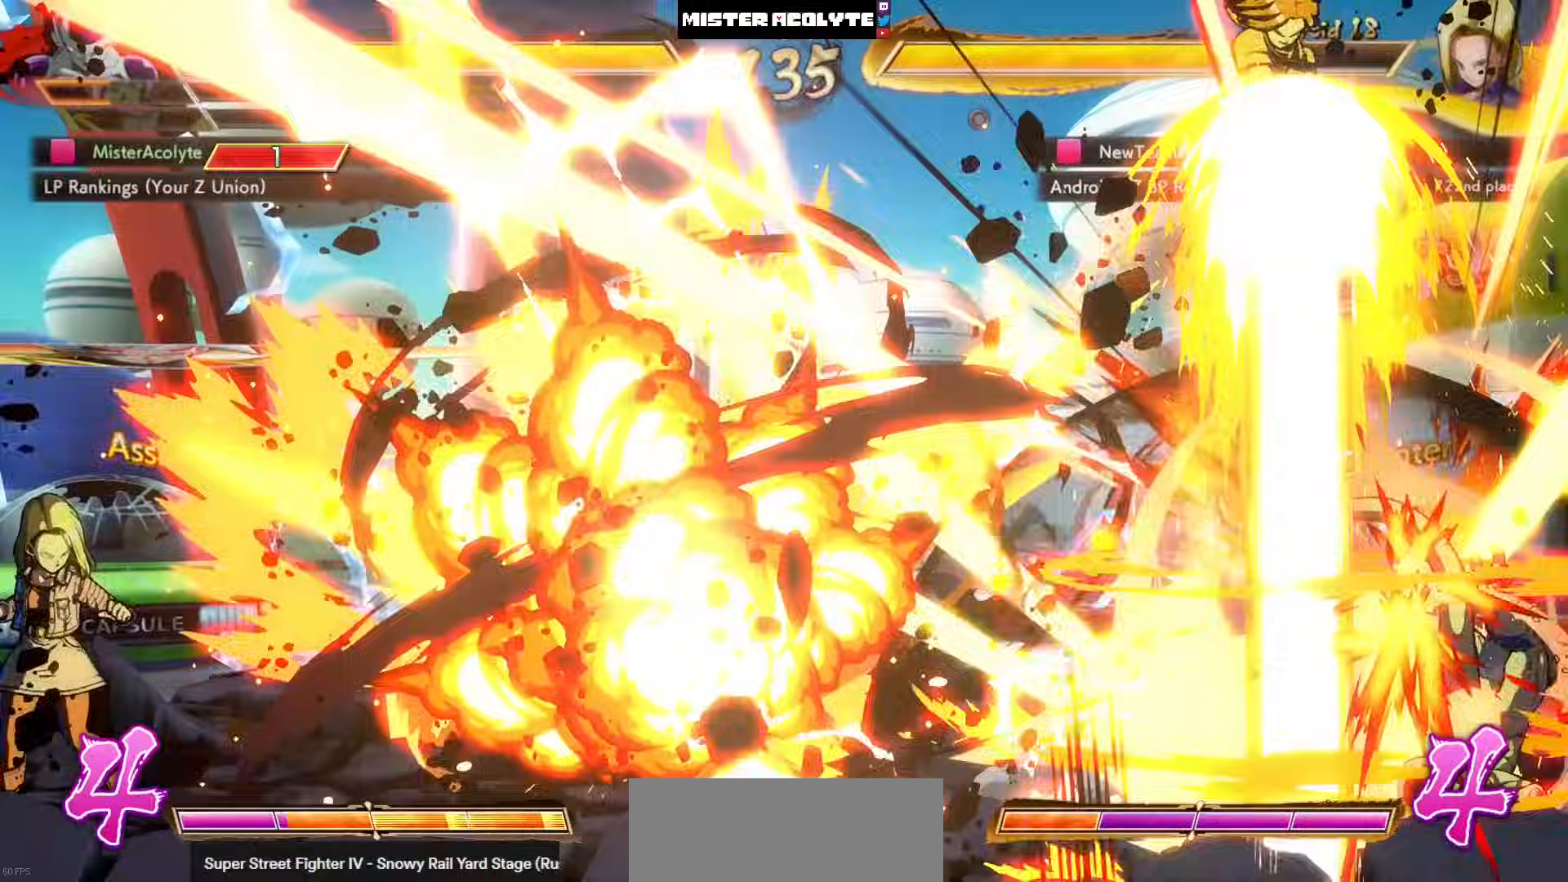
{"buttons": ["SQUARE"], "left_stick": "center", "events": [[67, "CROSS", "up"], [500, "SQUARE", "down"]]}
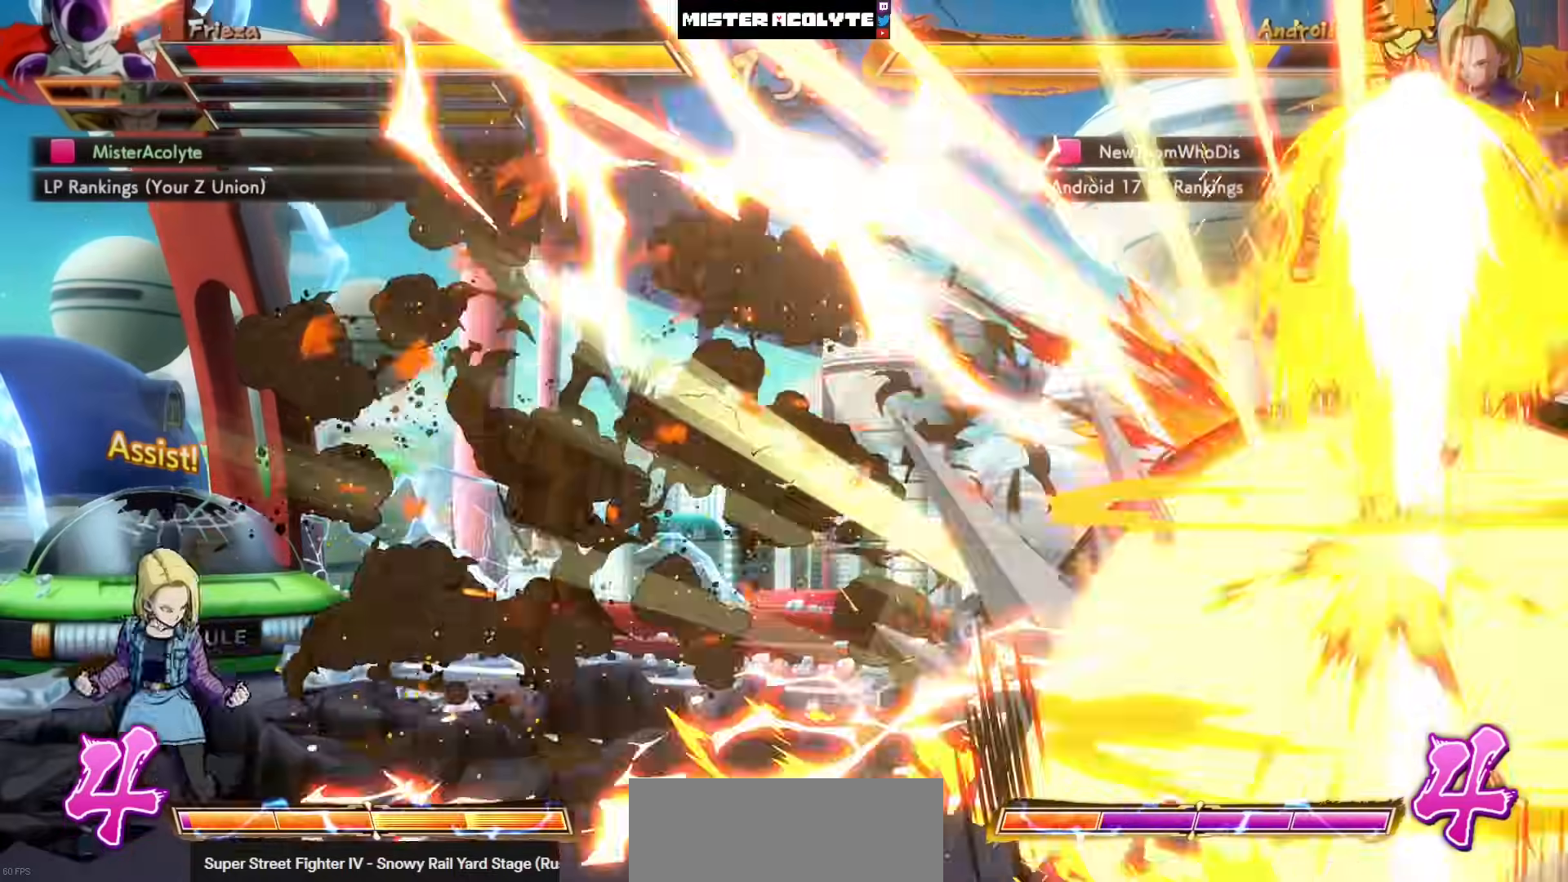
{"buttons": [], "left_stick": "center", "events": [[100, "SQUARE", "up"], [133, "SQUARE", "down"], [400, "SQUARE", "up"]]}
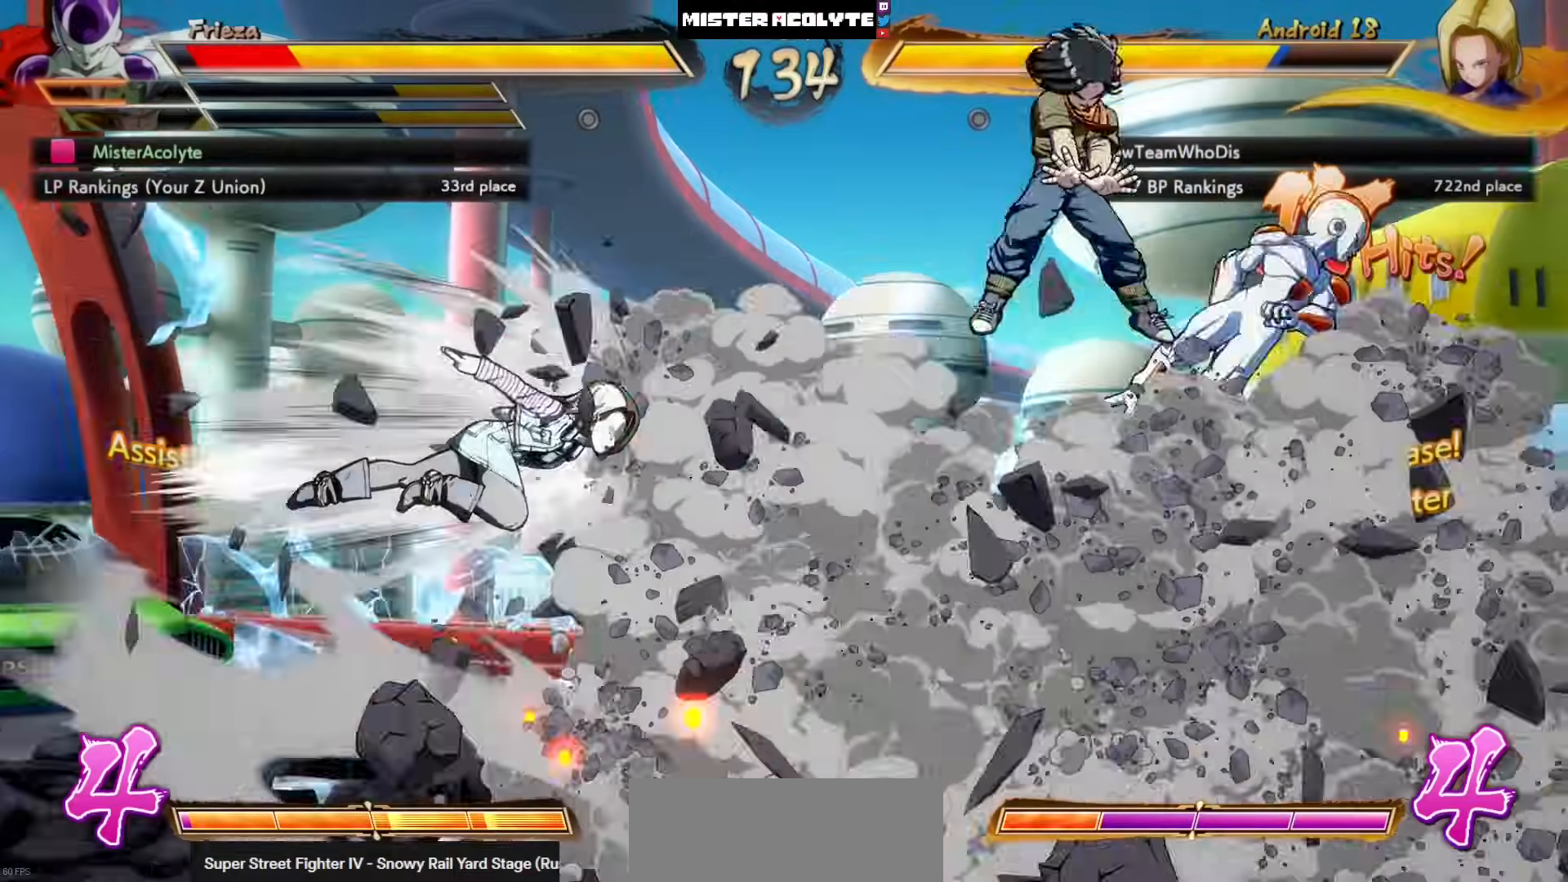
{"buttons": ["SQUARE"], "left_stick": "center", "events": [[200, "SQUARE", "down"]]}
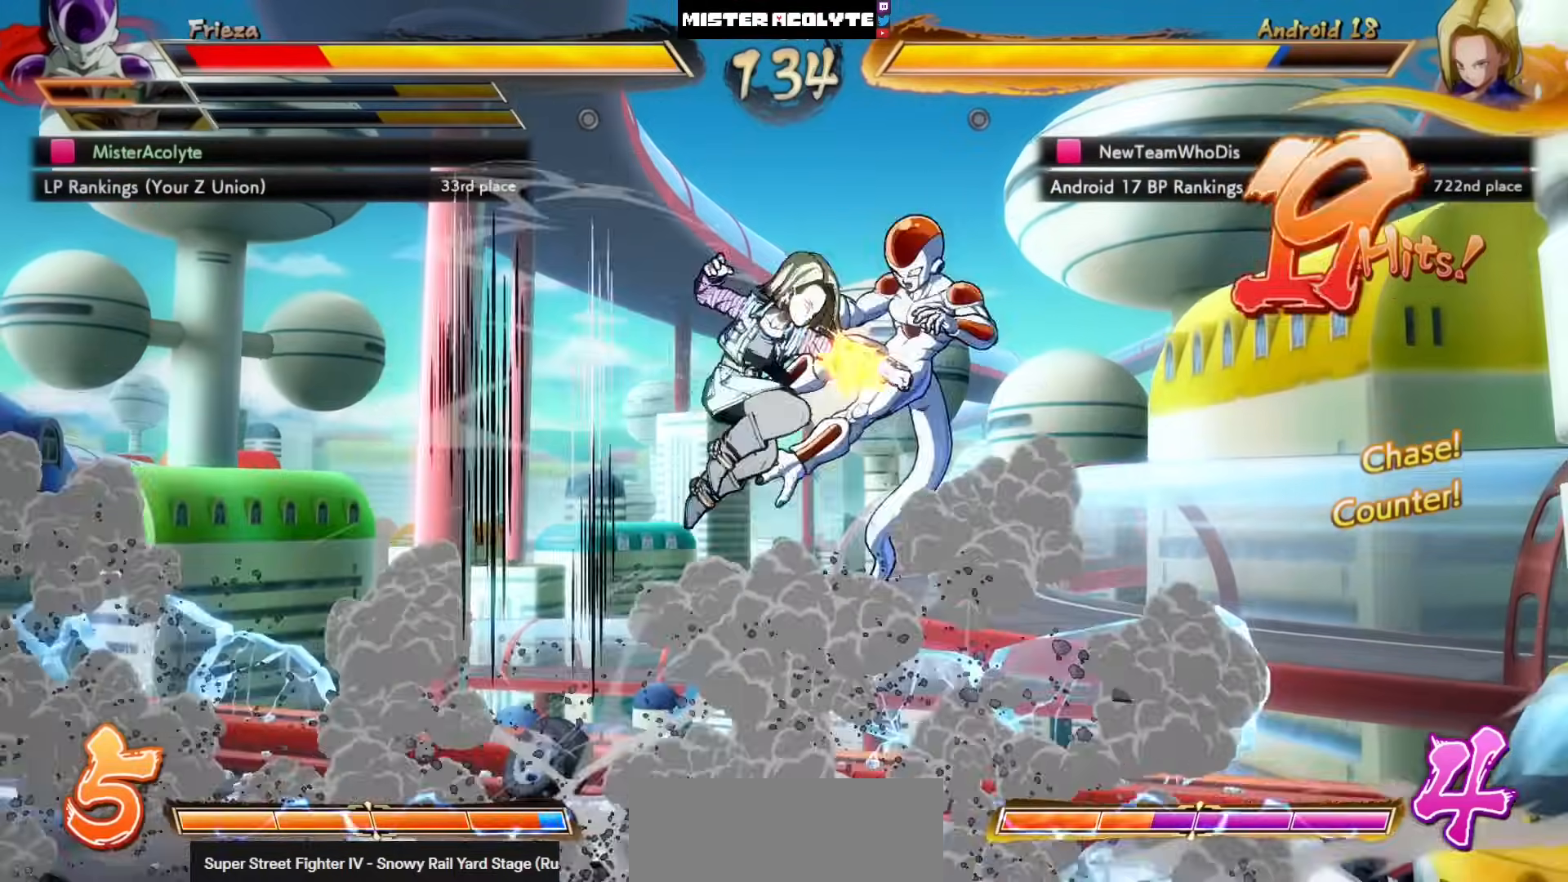
{"buttons": ["SQUARE"], "left_stick": "center", "events": []}
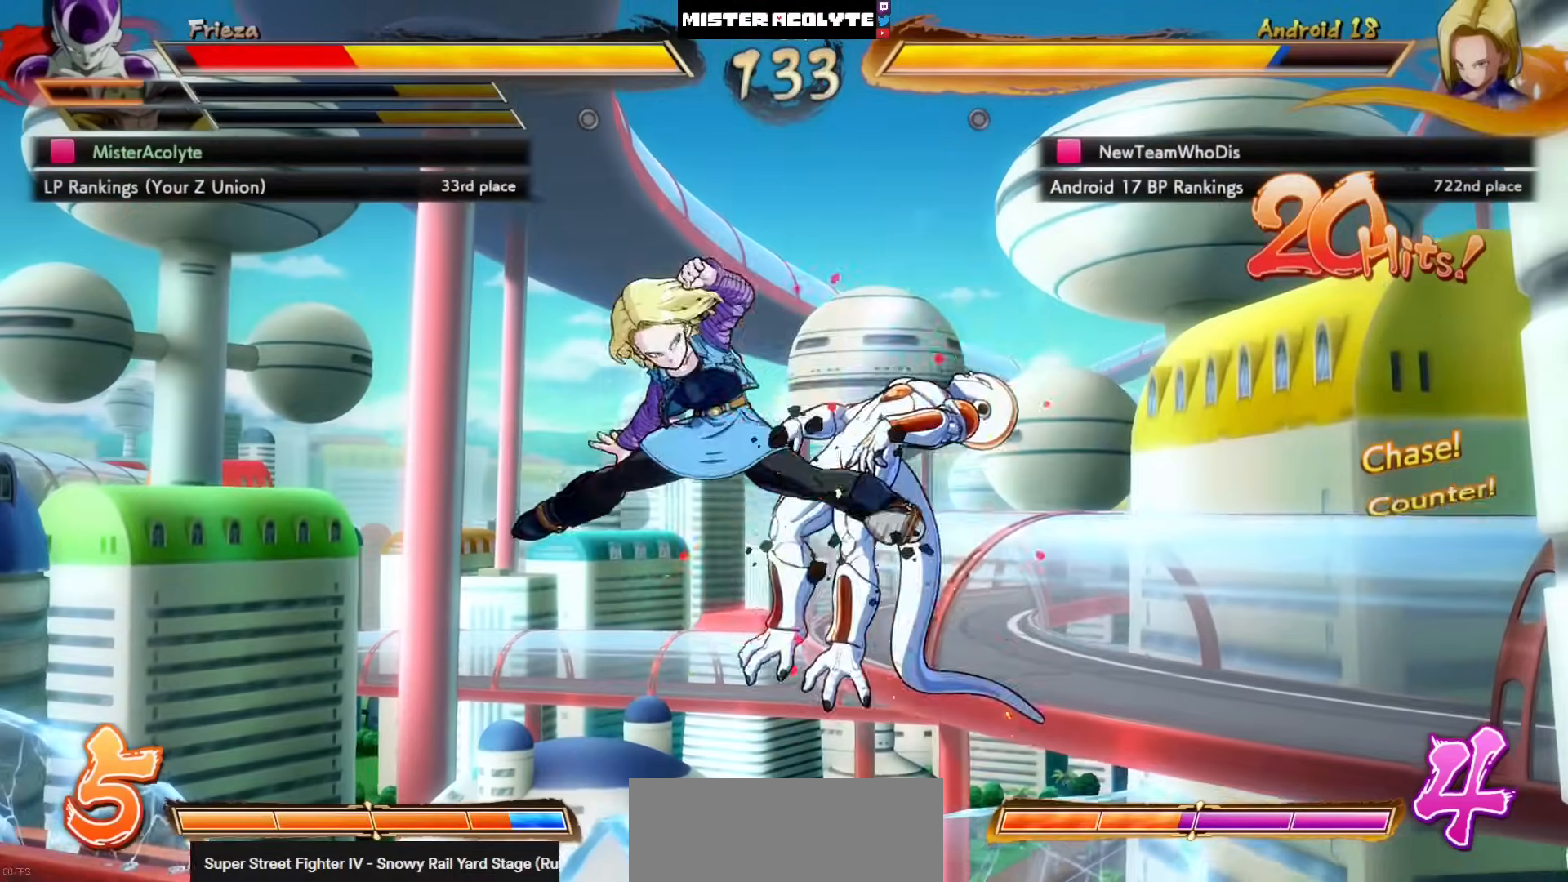
{"buttons": ["SQUARE"], "left_stick": "center", "events": []}
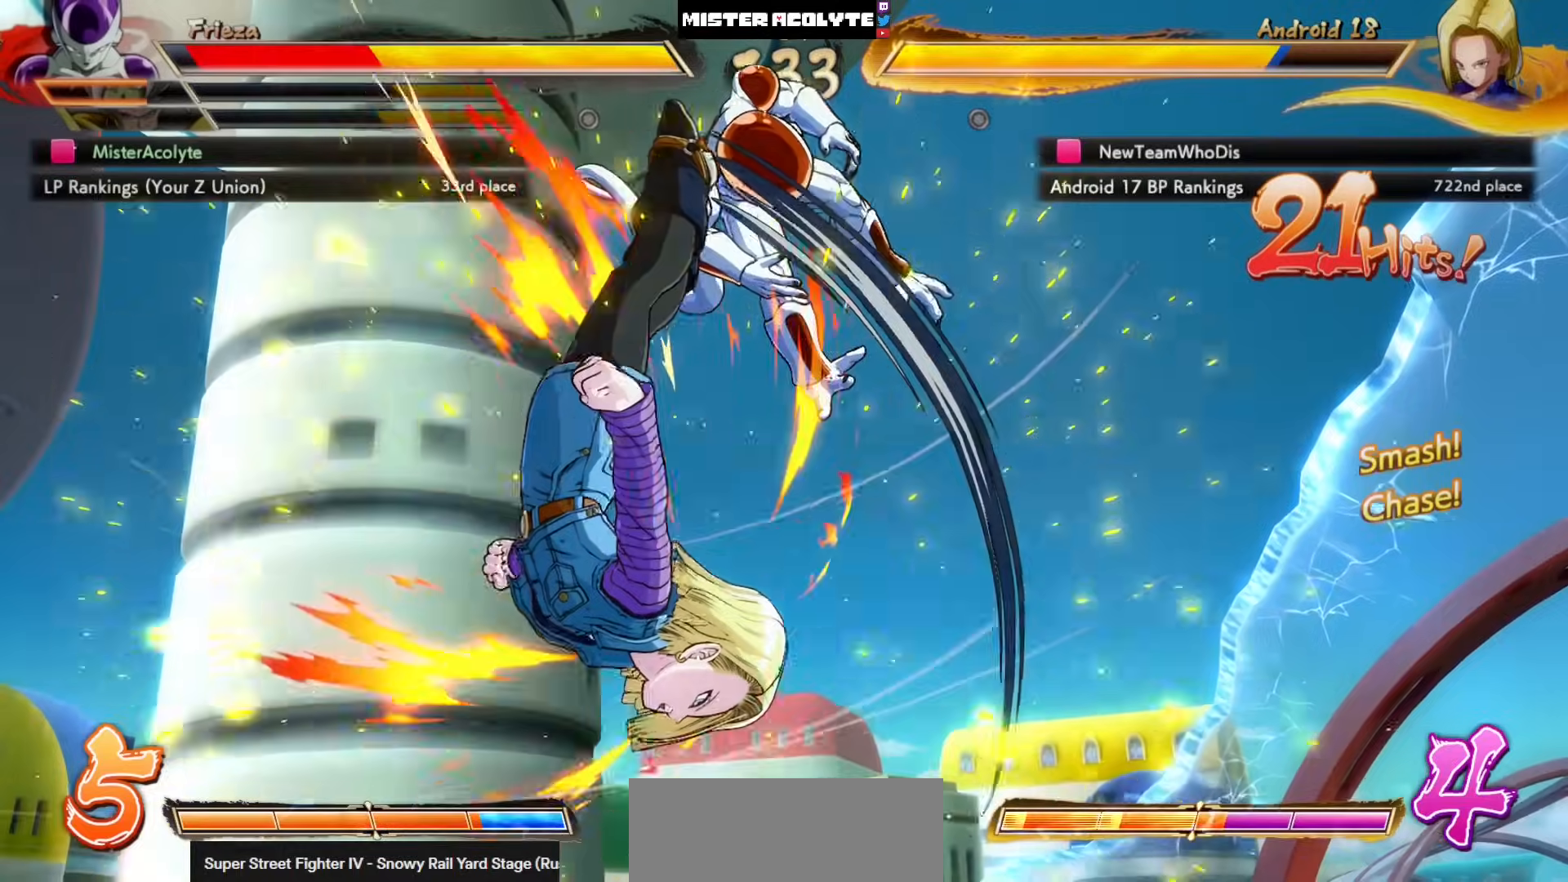
{"buttons": ["SQUARE"], "left_stick": "center", "events": []}
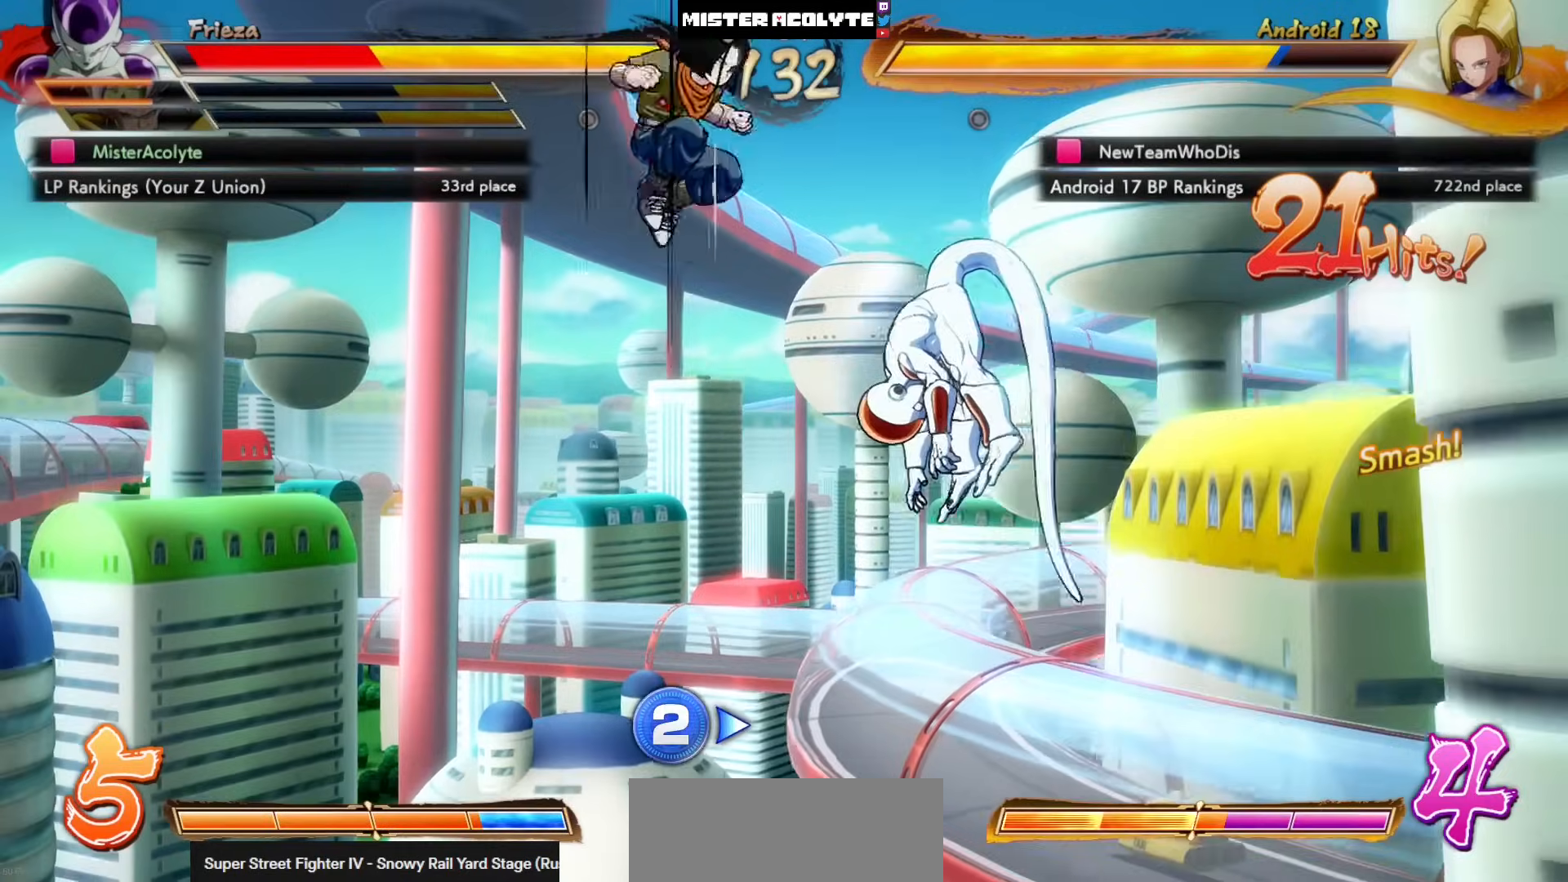
{"buttons": ["SQUARE"], "left_stick": "center", "events": []}
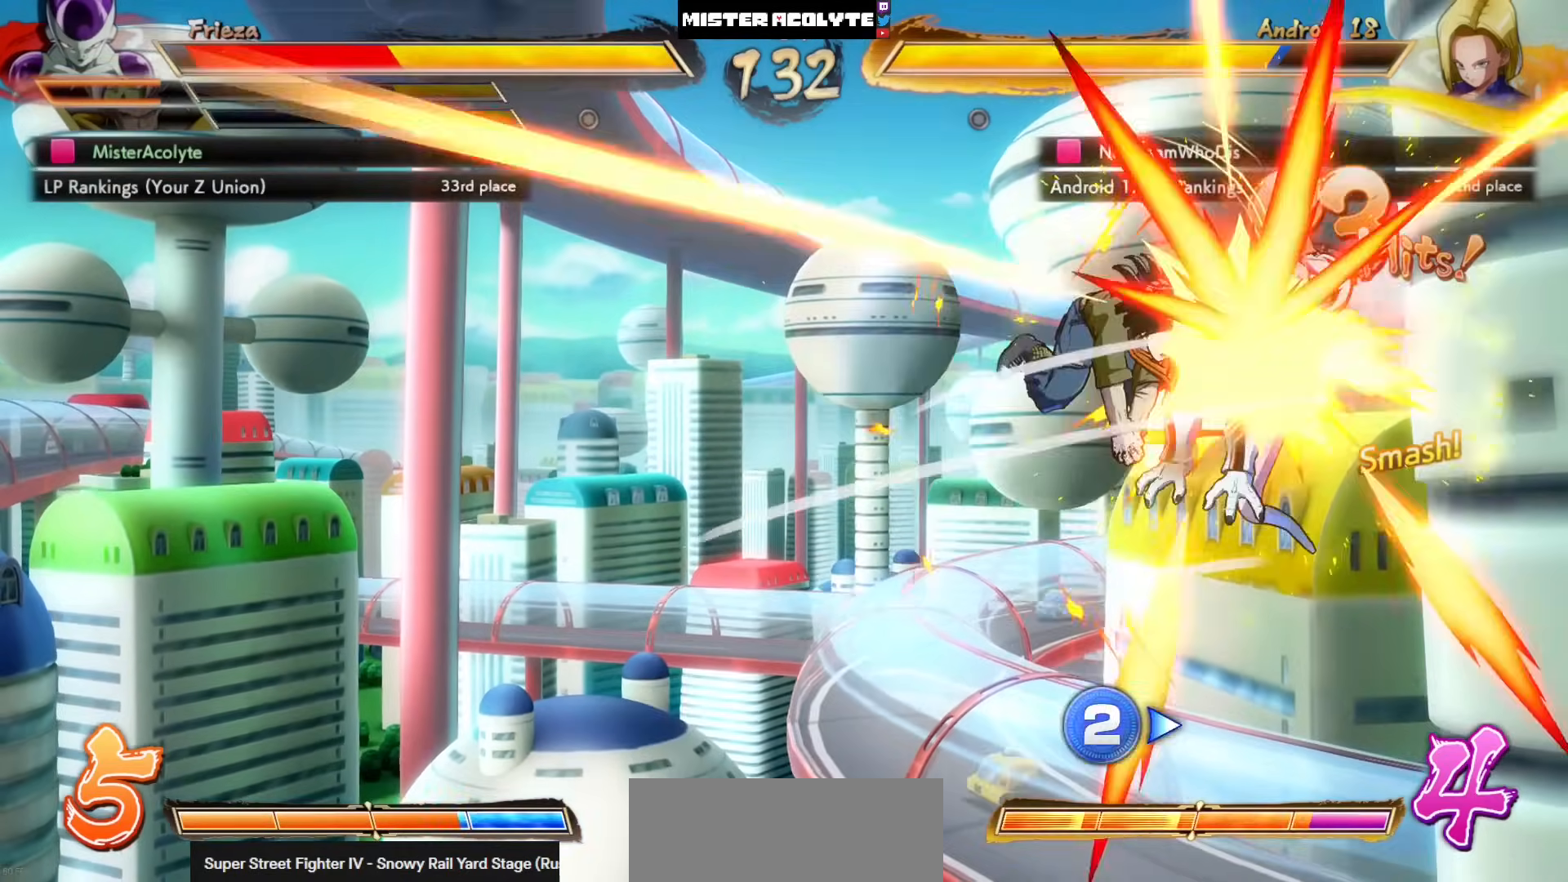
{"buttons": ["SQUARE"], "left_stick": "center", "events": []}
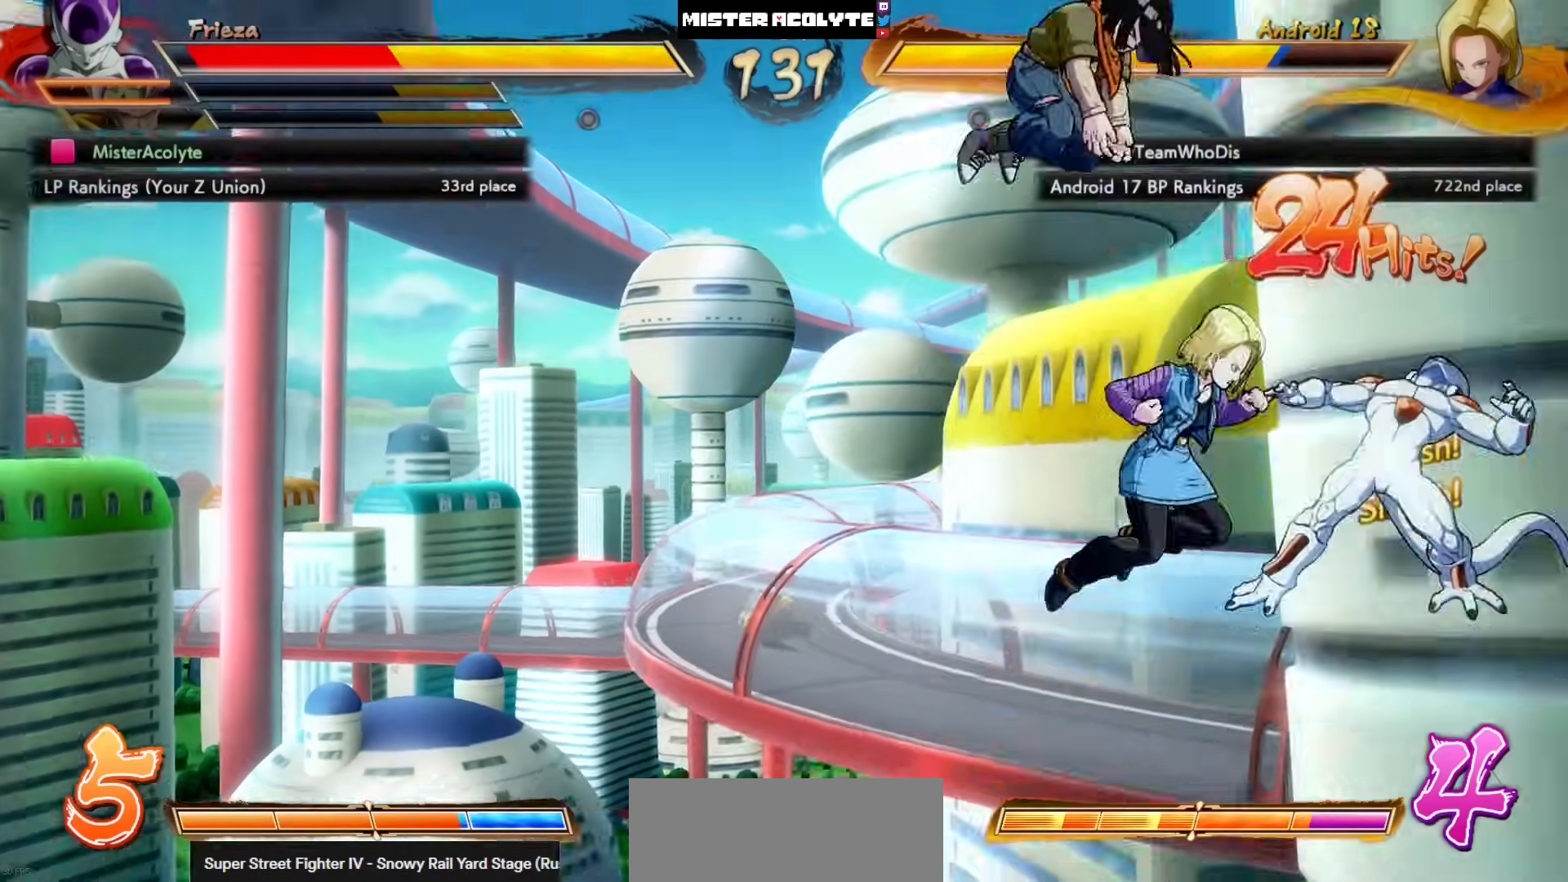
{"buttons": ["SQUARE"], "left_stick": "center", "events": []}
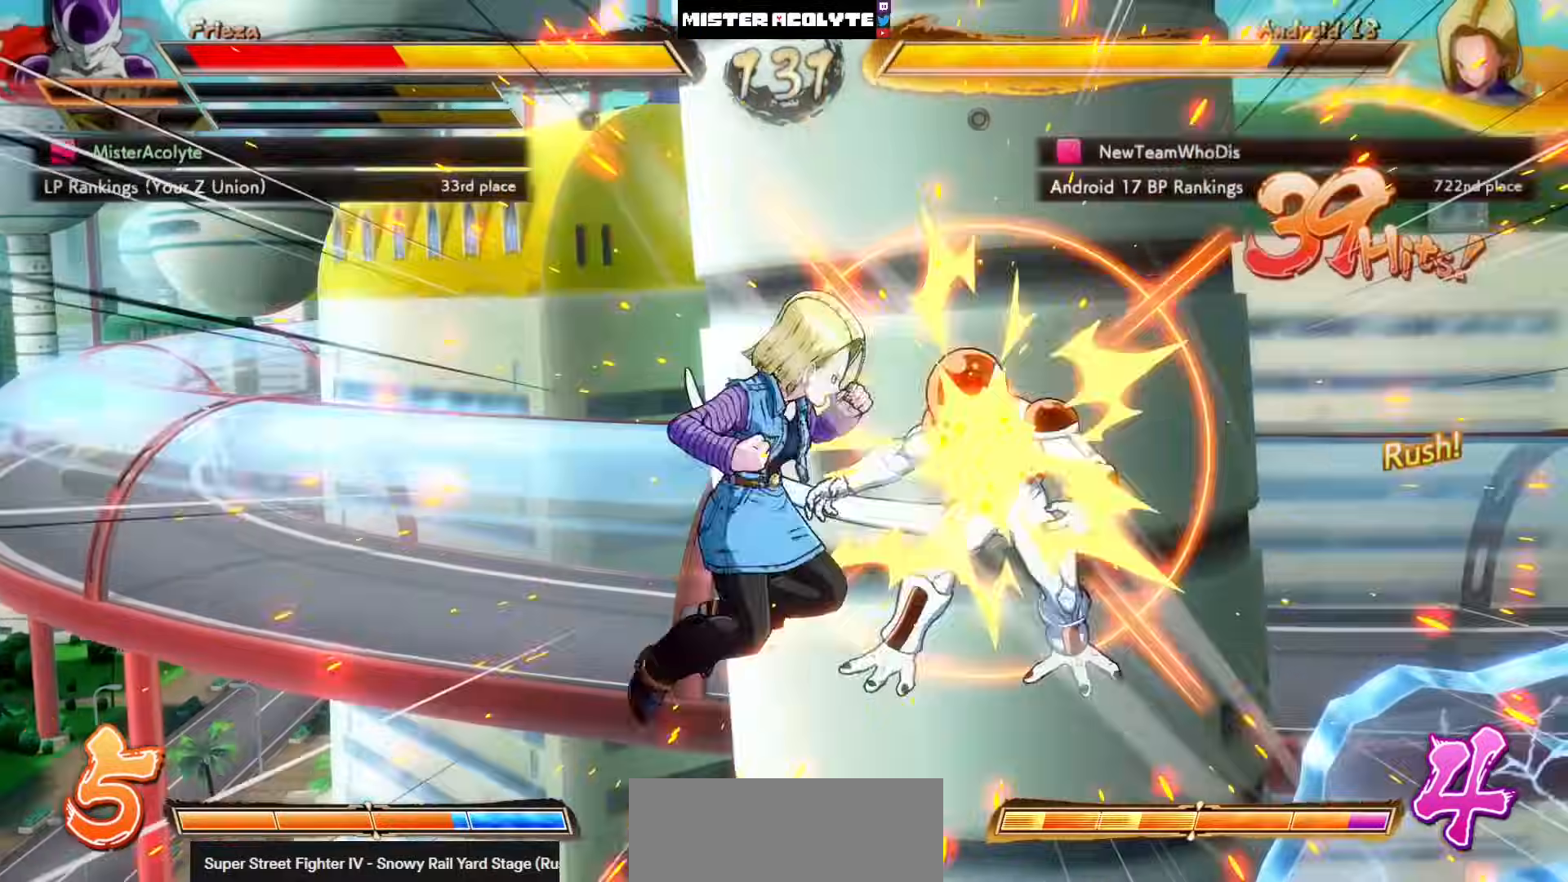
{"buttons": ["SQUARE"], "left_stick": "center", "events": []}
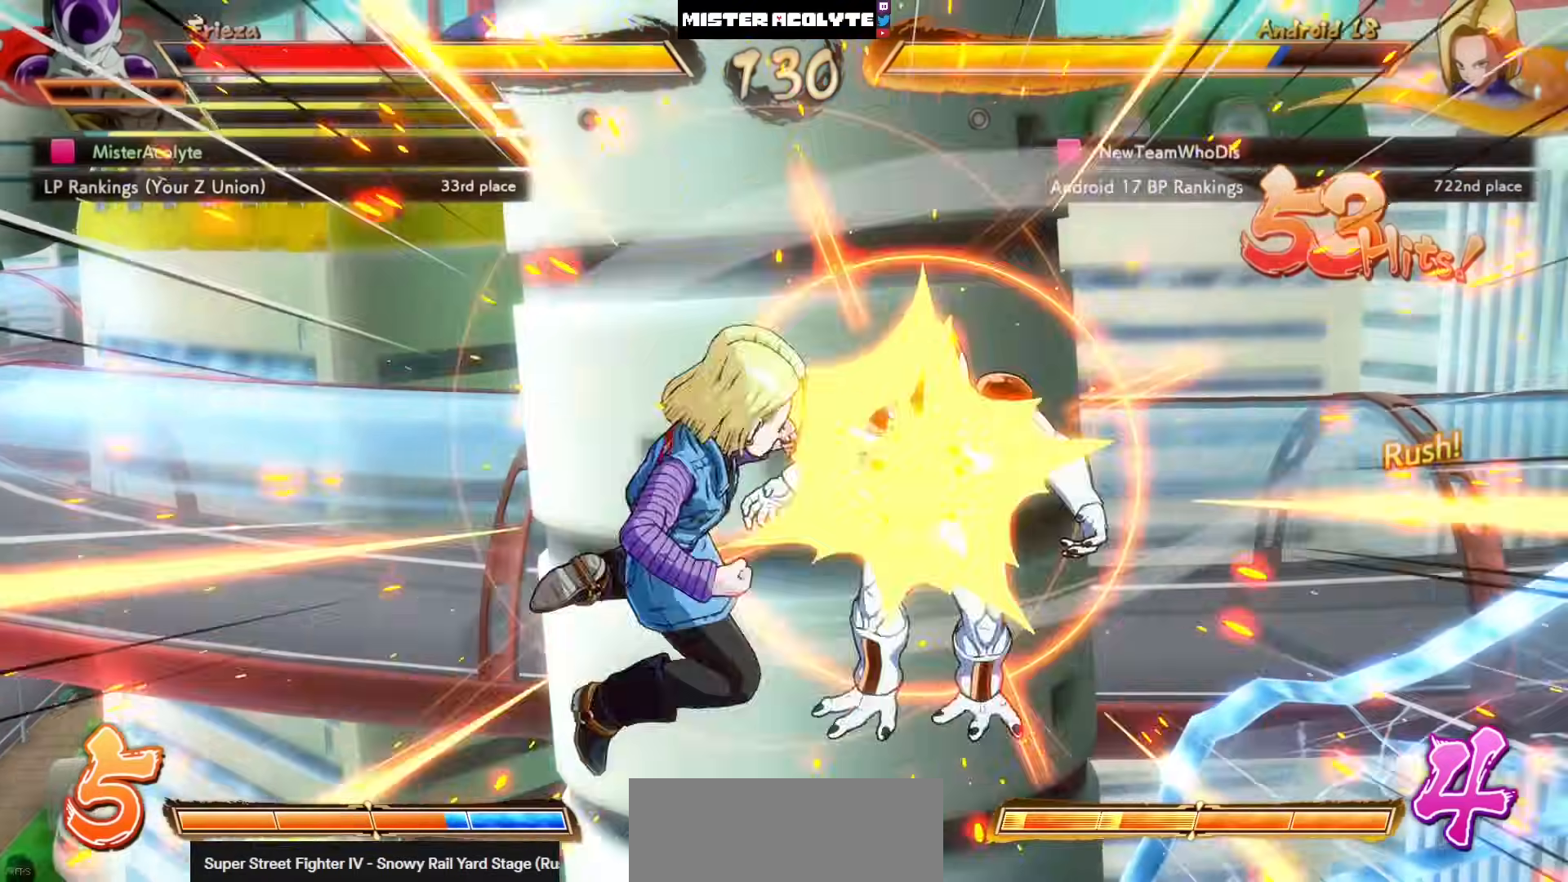
{"buttons": [], "left_stick": "center", "events": [[500, "SQUARE", "up"]]}
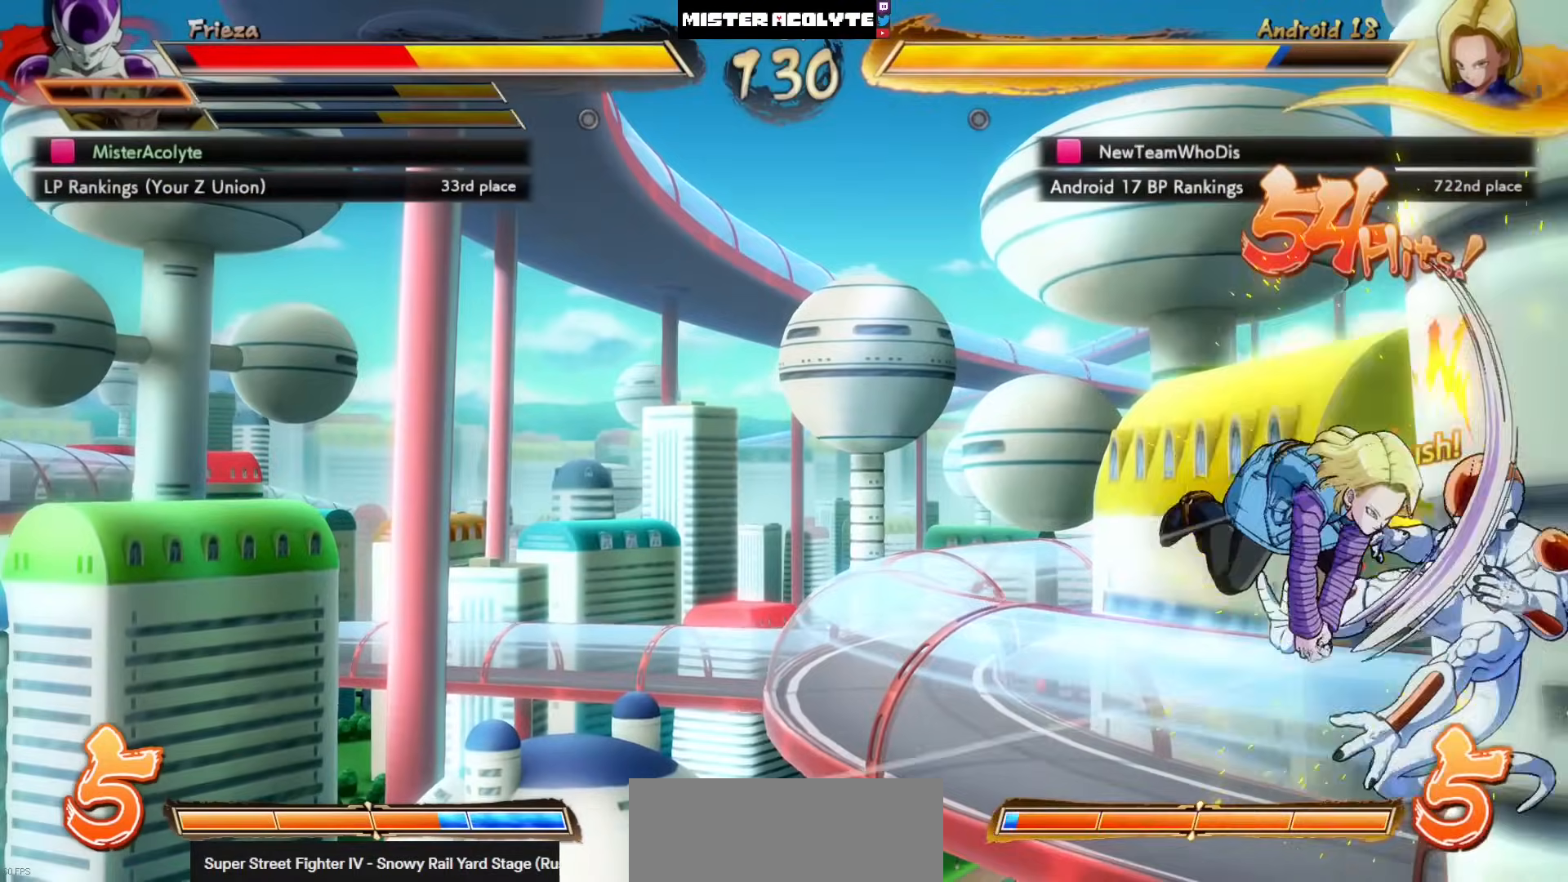
{"buttons": ["SQUARE"], "left_stick": "center", "events": [[433, "SQUARE", "down"]]}
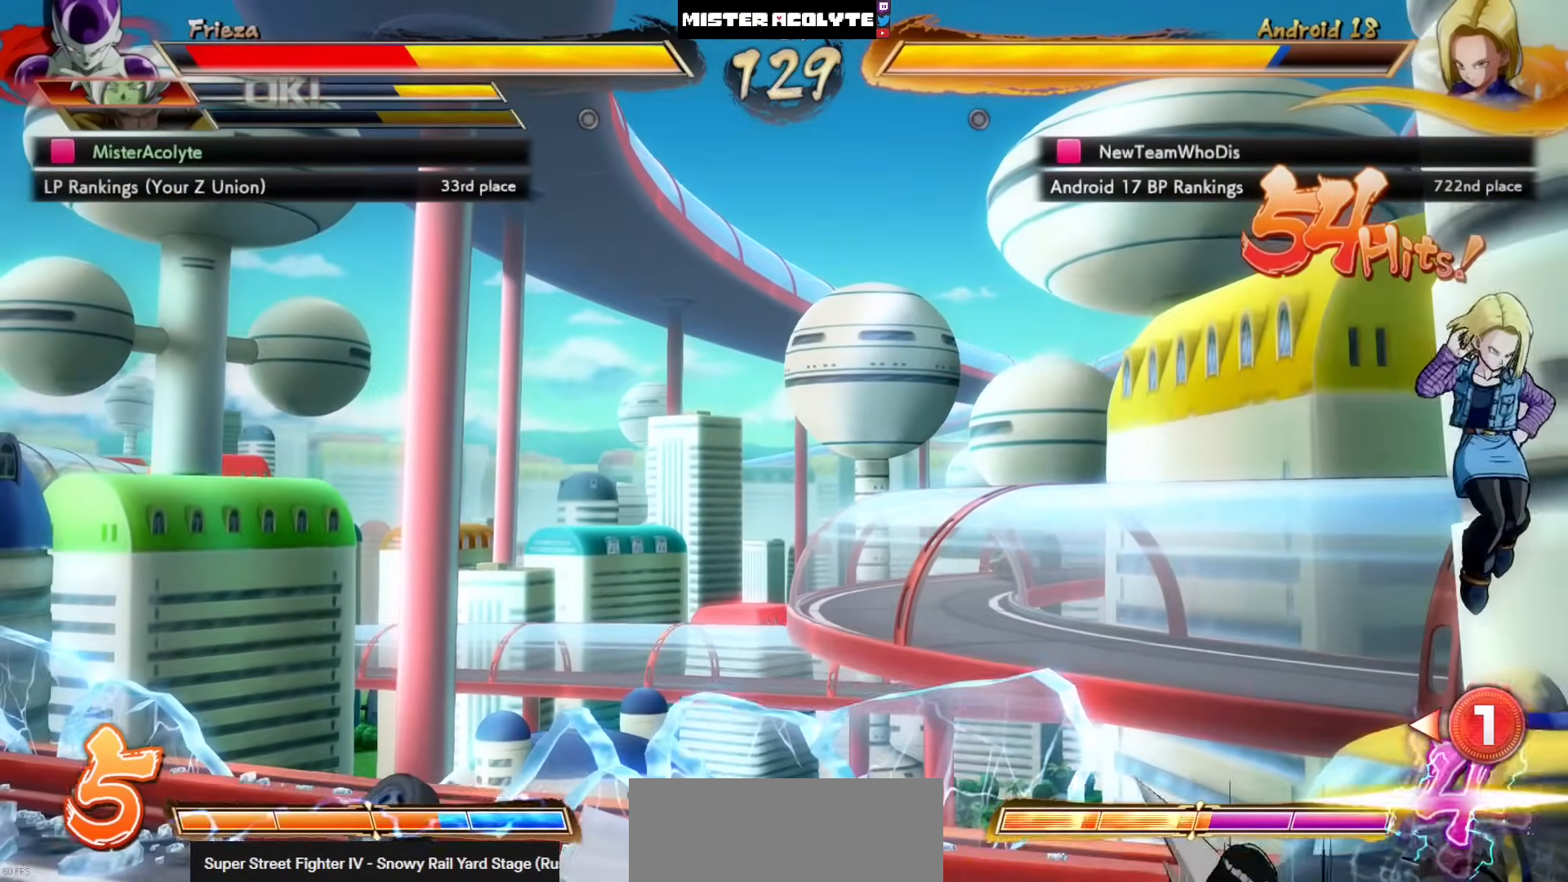
{"buttons": [], "left_stick": "center", "events": [[67, "SQUARE", "up"], [133, "SQUARE", "down"], [300, "SQUARE", "up"]]}
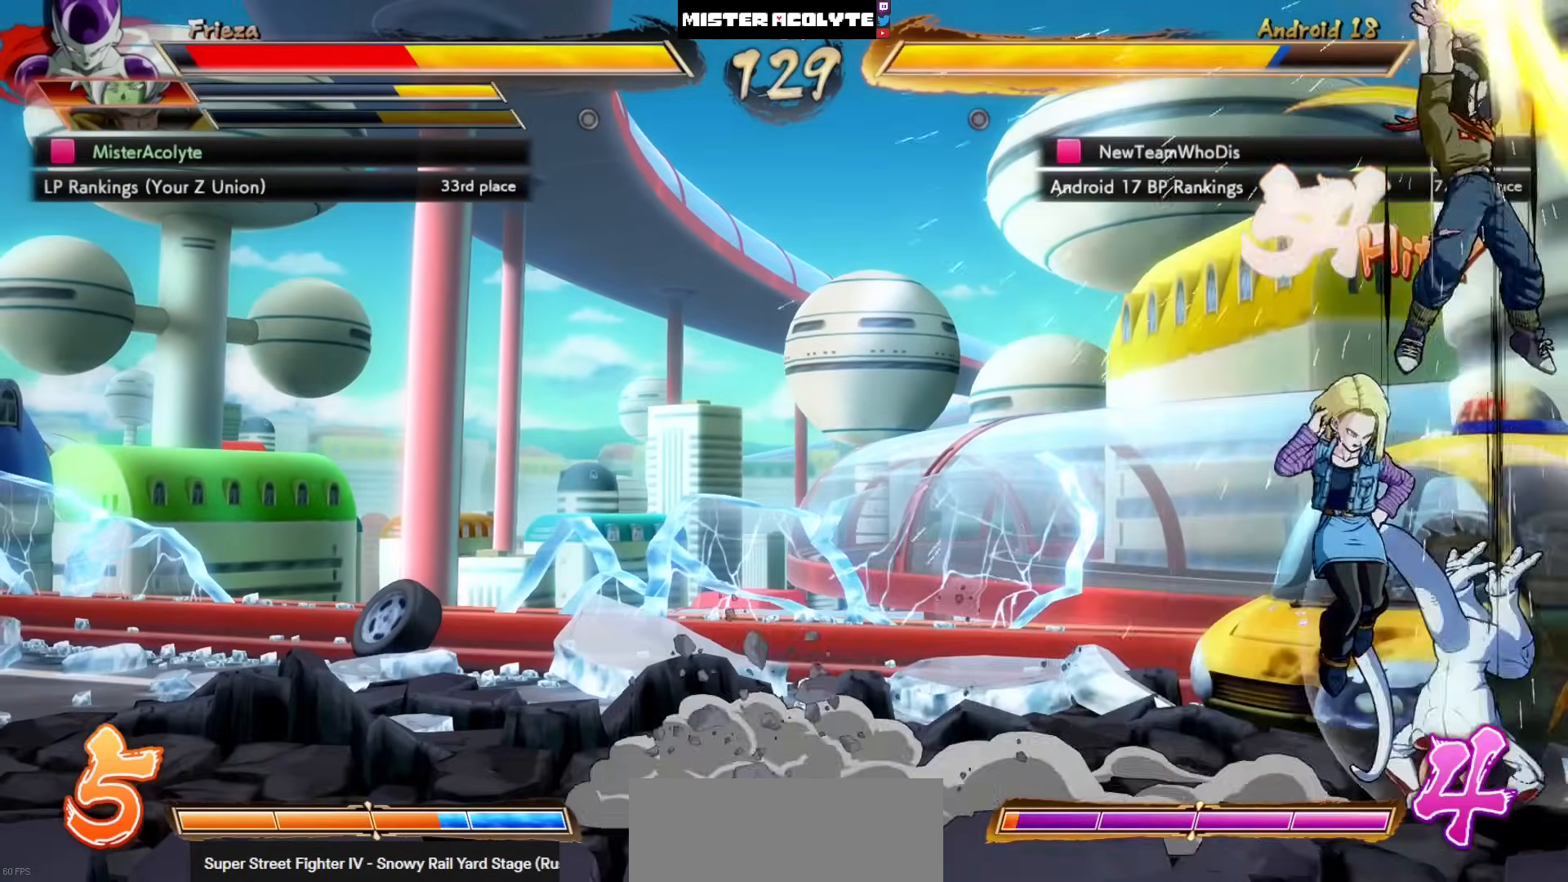
{"buttons": [], "left_stick": "center", "events": [[233, "CIRCLE", "down"], [233, "CROSS", "down"], [367, "CIRCLE", "up"], [367, "CROSS", "up"]]}
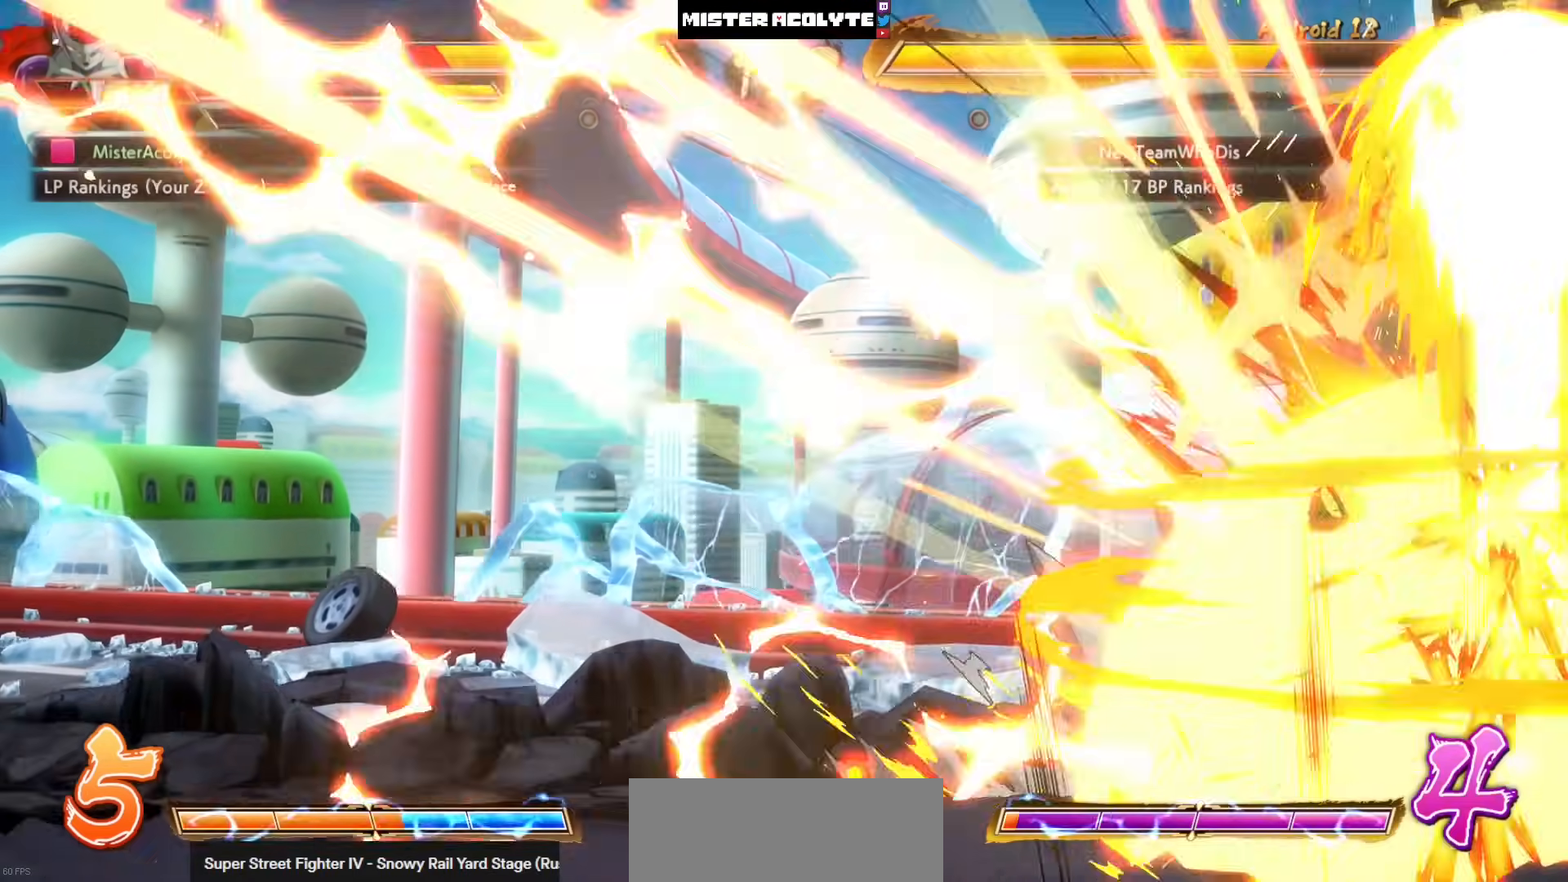
{"buttons": [], "left_stick": "center", "events": []}
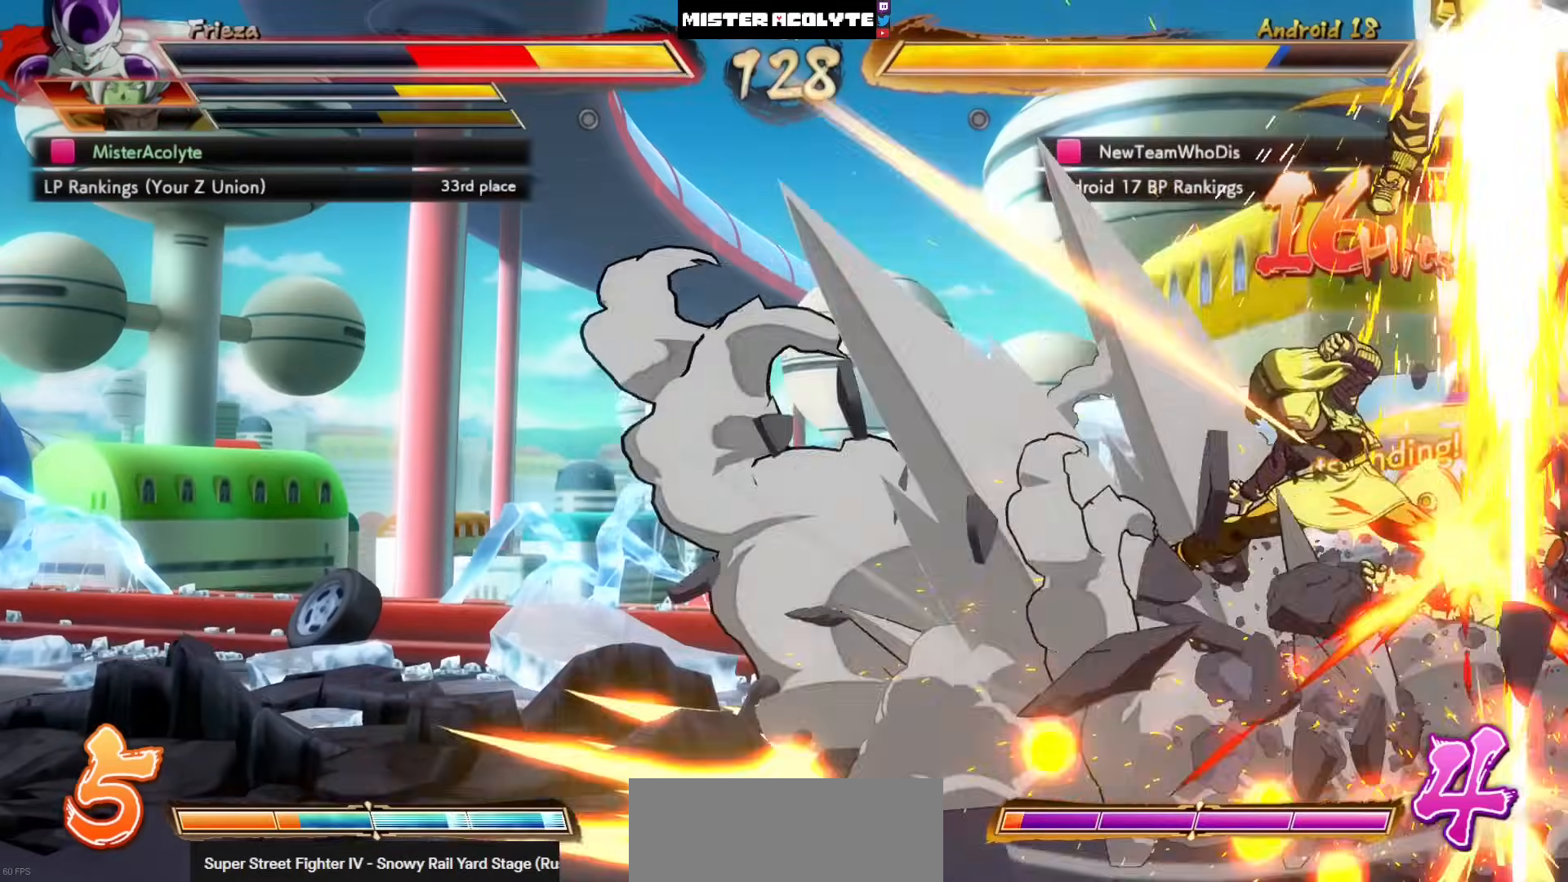
{"buttons": ["SQUARE"], "left_stick": "center", "events": [[133, "SQUARE", "down"], [233, "SQUARE", "up"], [267, "SQUARE", "down"]]}
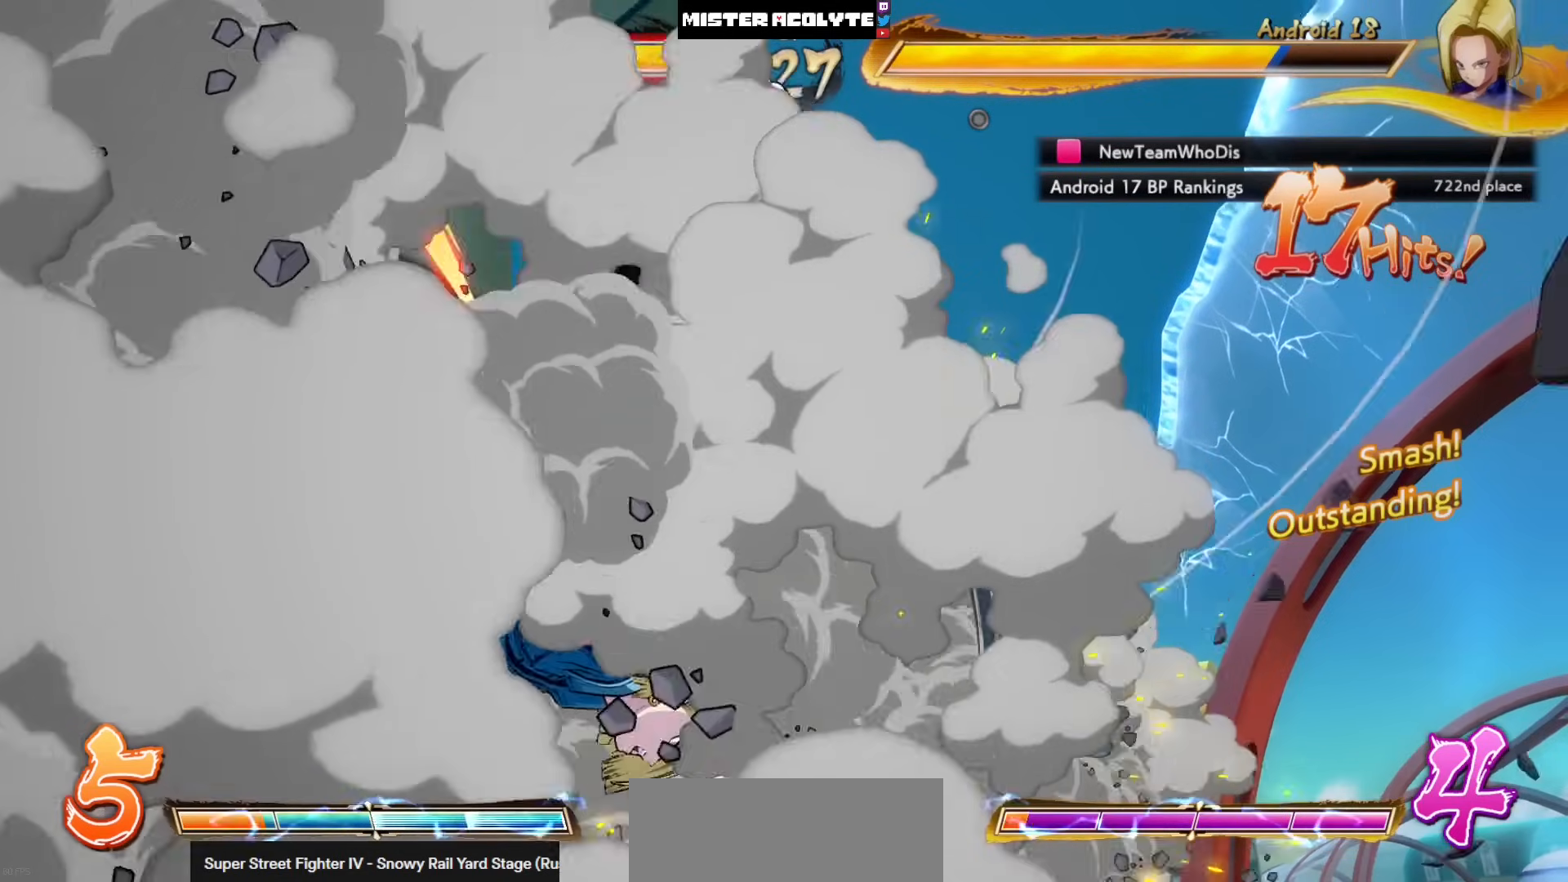
{"buttons": ["SQUARE"], "left_stick": "center", "events": []}